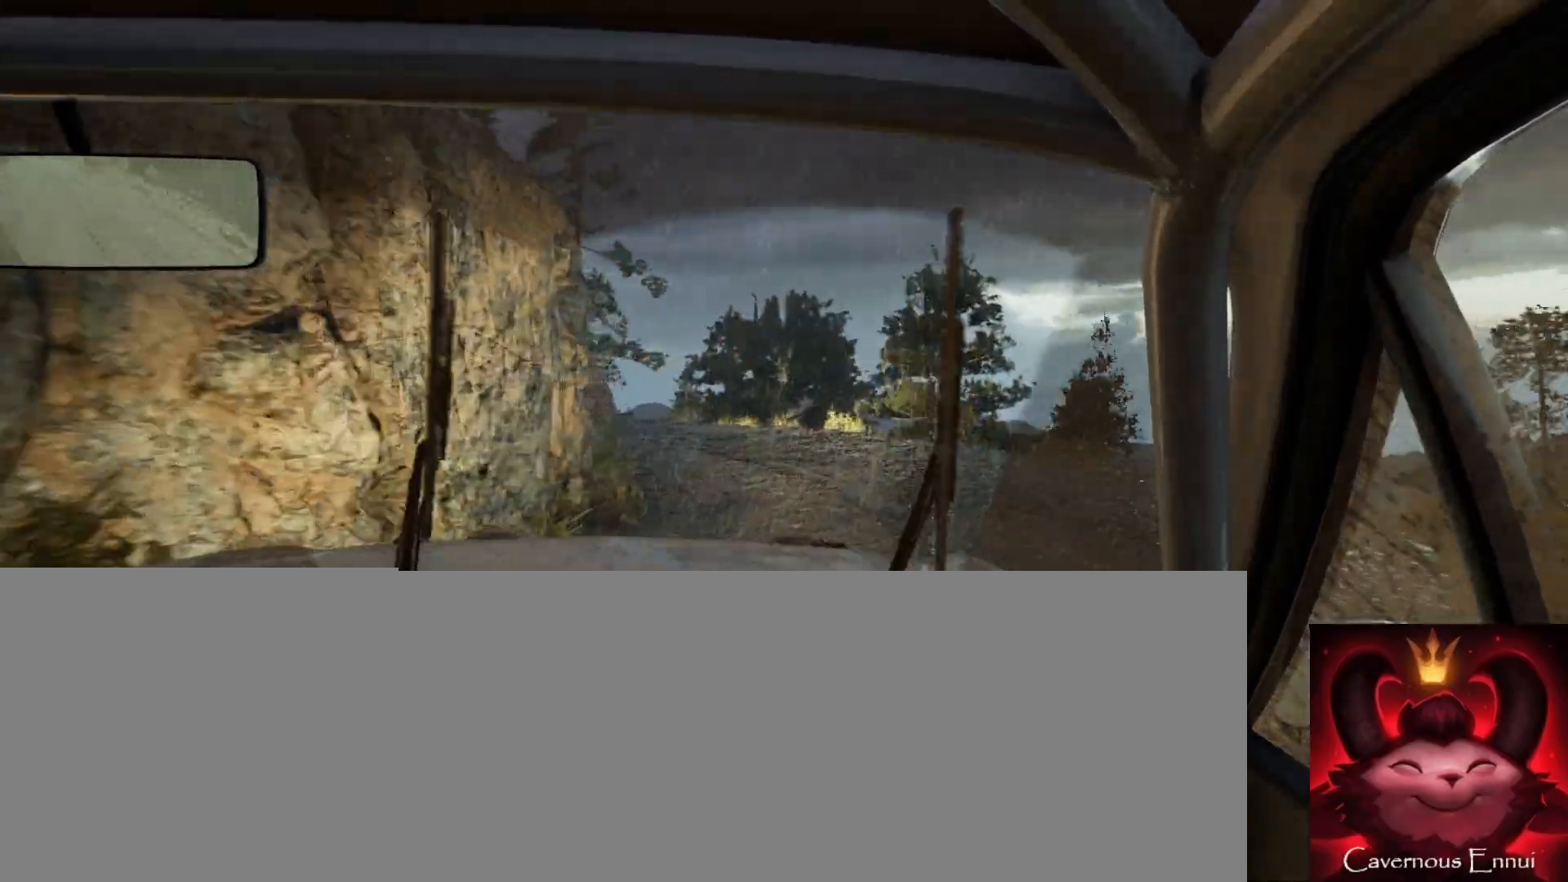
Gameplay with a controller (Xbox layout); each line is a JSON object with the inputs held at the frame after it. "events" lists button and stick changes between this image and that frame as [ms after this image, input, new state], when the widget could be followed in between.
{"buttons": [], "left_stick": "center", "right_stick": "center", "events": [[150, "left_stick", "center"], [283, "left_stick", "left"], [300, "L1", "down"], [383, "L1", "up"], [467, "left_stick", "center"]]}
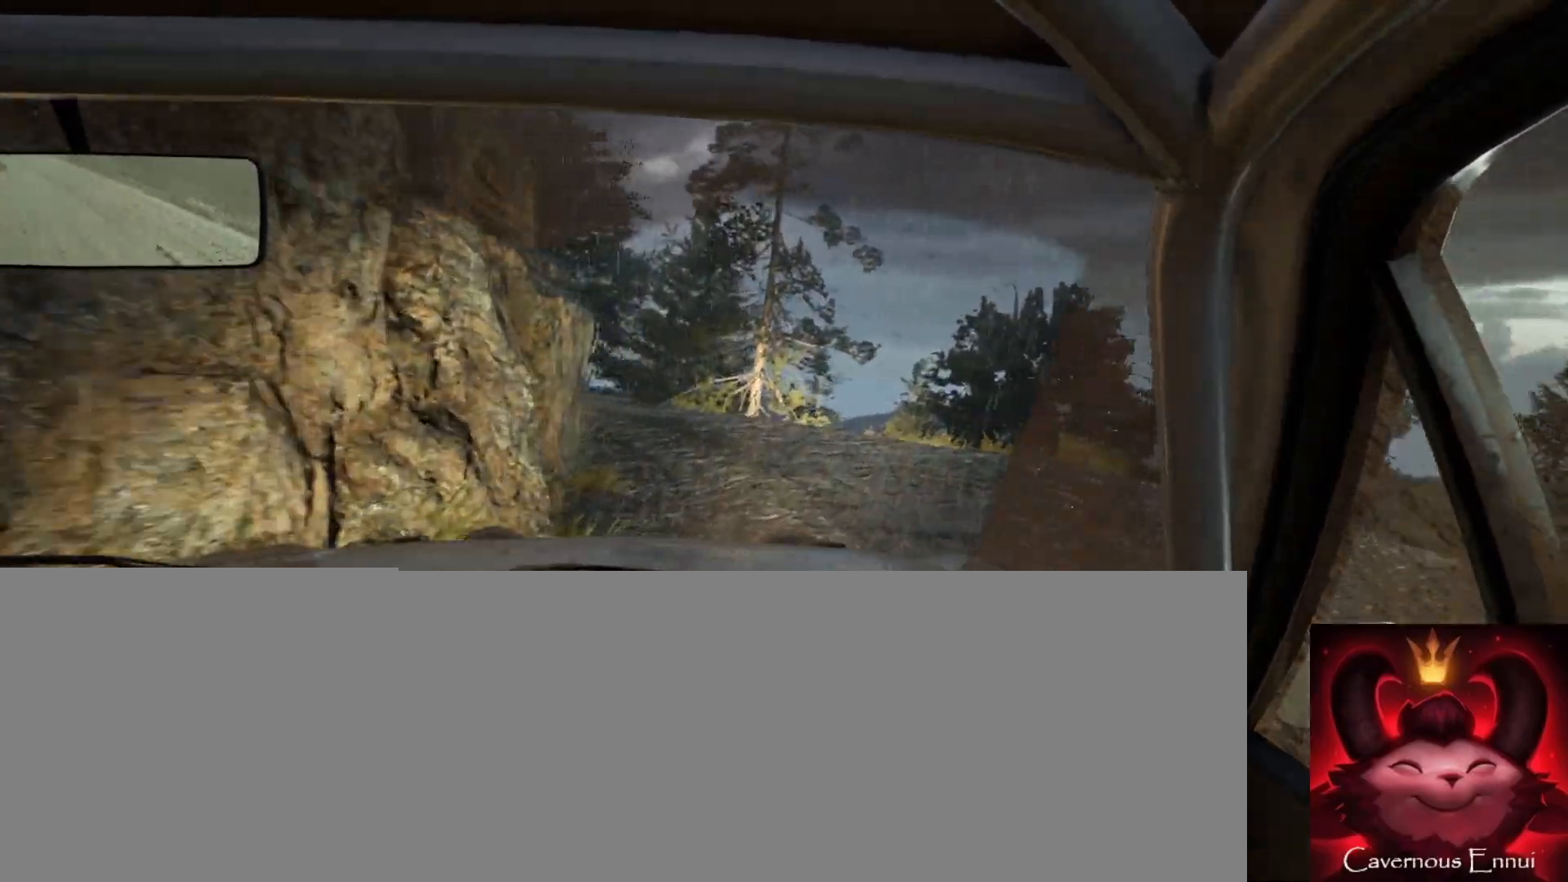
{"buttons": [], "left_stick": "left", "right_stick": "up", "events": [[33, "right_stick", "up"], [183, "left_stick", "left"]]}
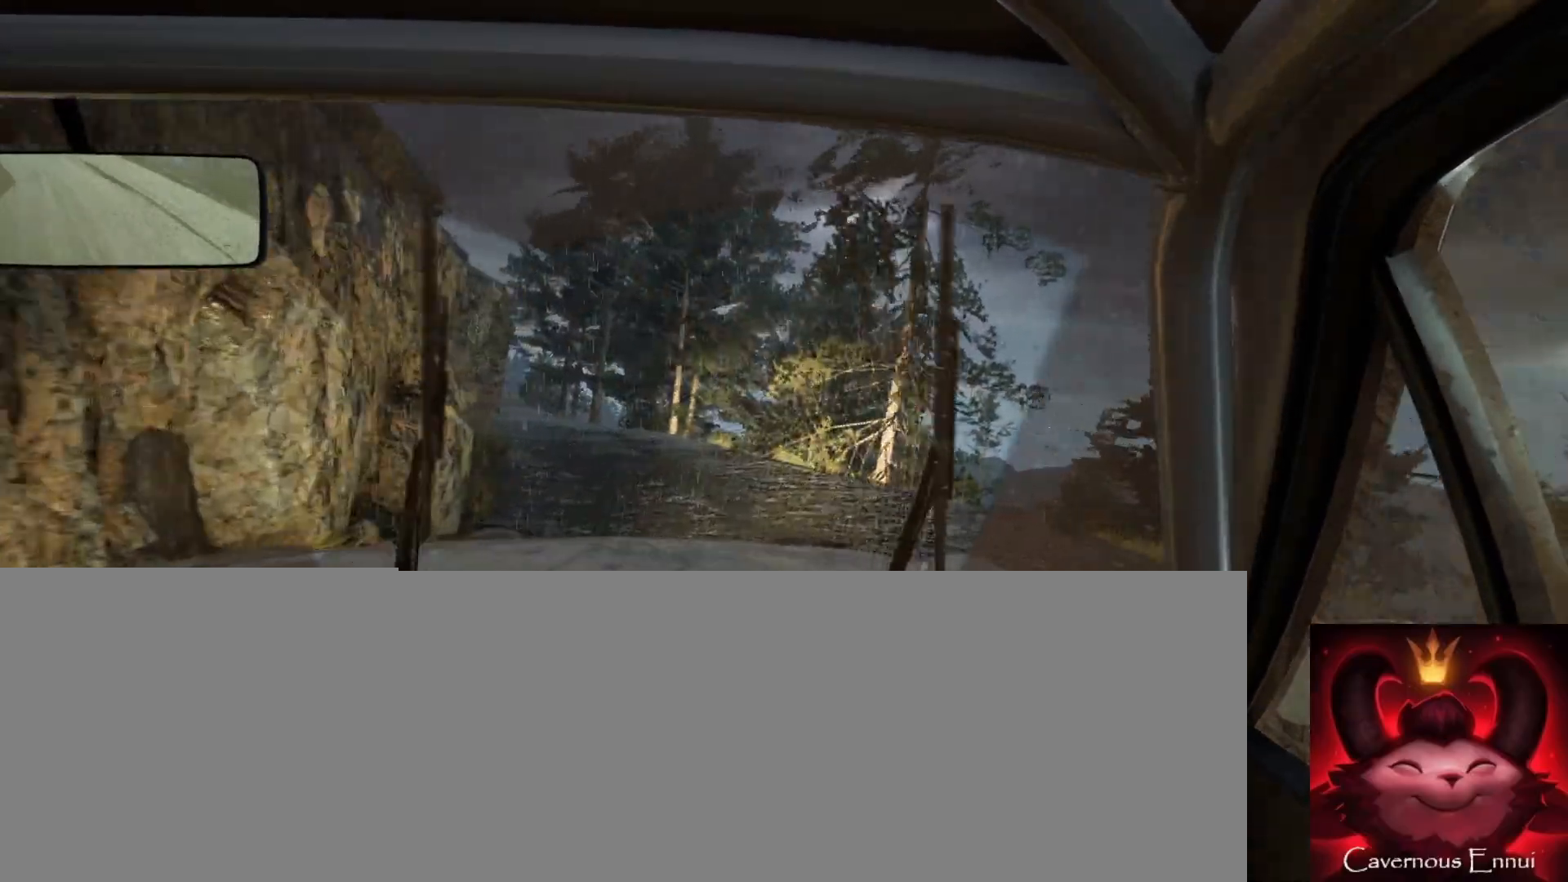
{"buttons": [], "left_stick": "center", "right_stick": "up", "events": [[17, "left_stick", "center"], [233, "left_stick", "down-left"], [400, "left_stick", "center"]]}
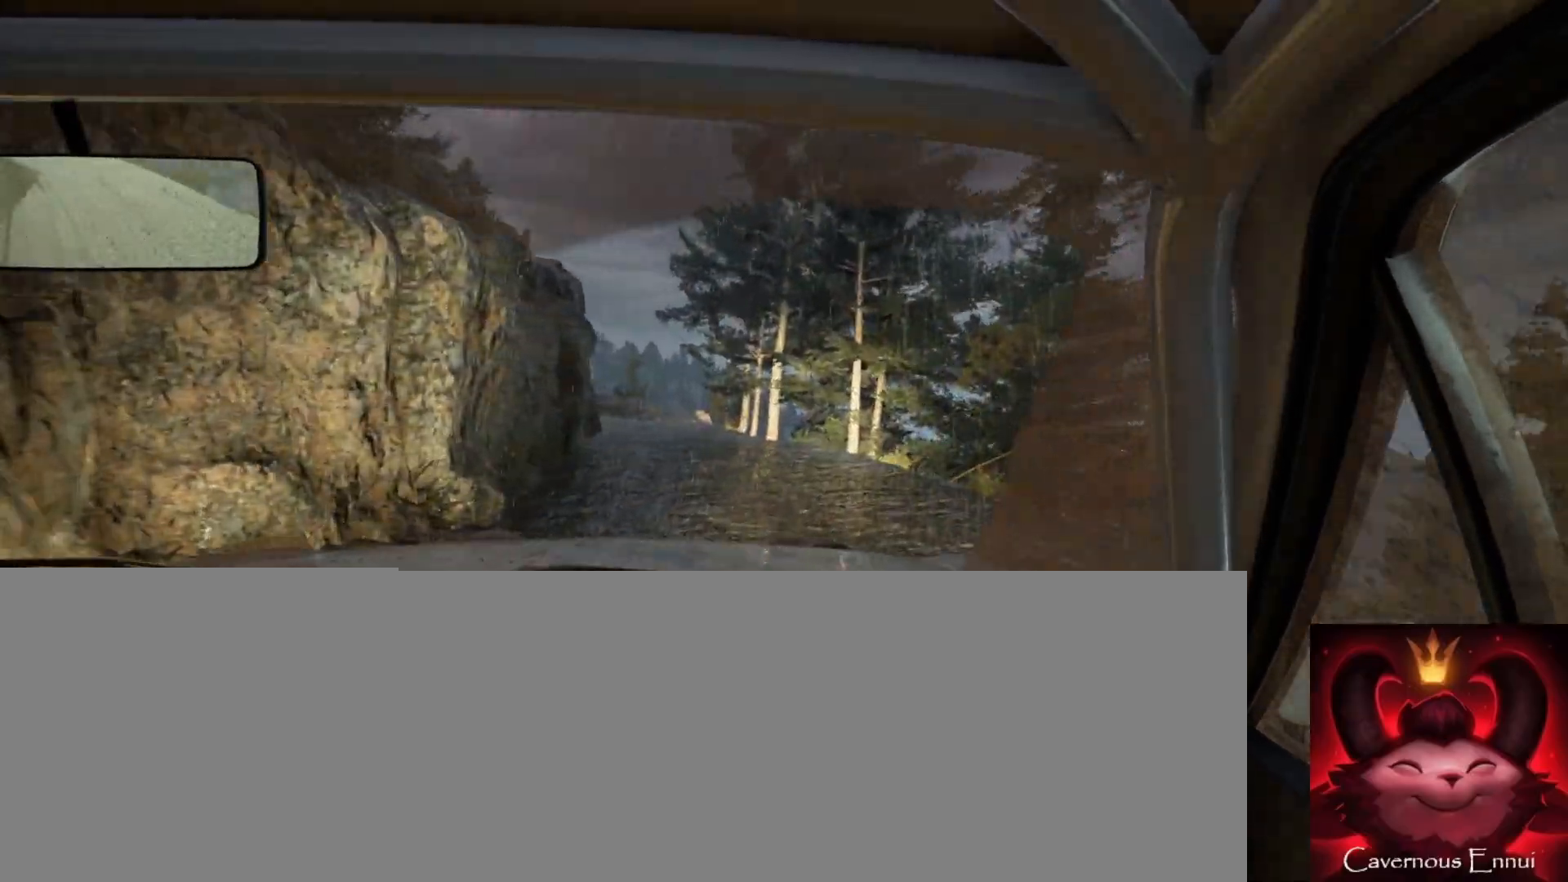
{"buttons": [], "left_stick": "center", "right_stick": "up", "events": [[283, "R1", "down"], [350, "left_stick", "right"], [367, "R1", "up"], [450, "left_stick", "center"]]}
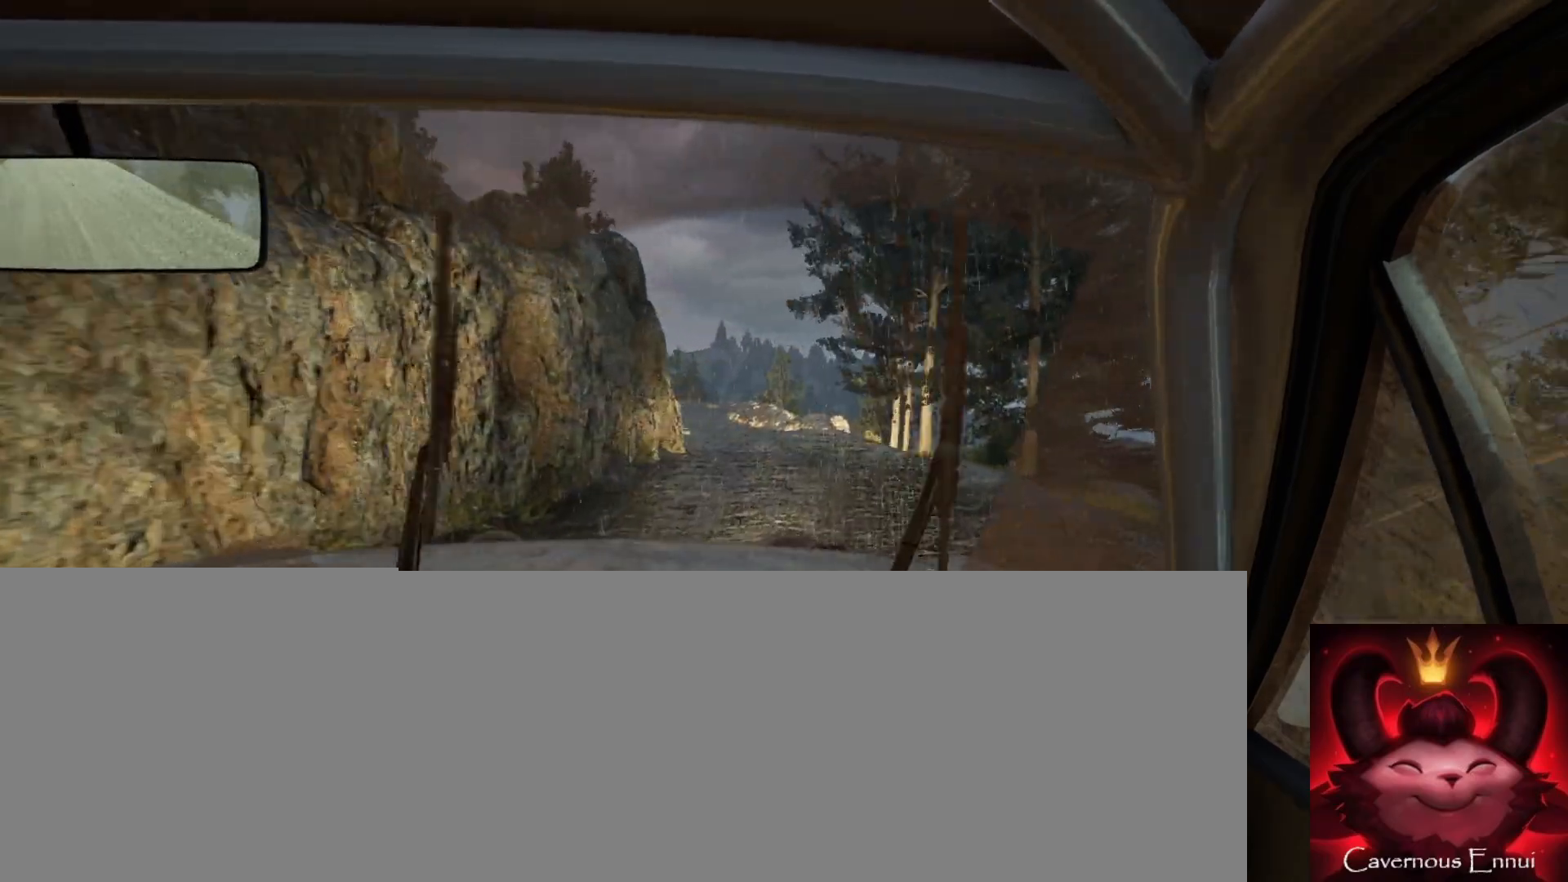
{"buttons": [], "left_stick": "center", "right_stick": "up", "events": [[133, "left_stick", "right"], [300, "left_stick", "center"]]}
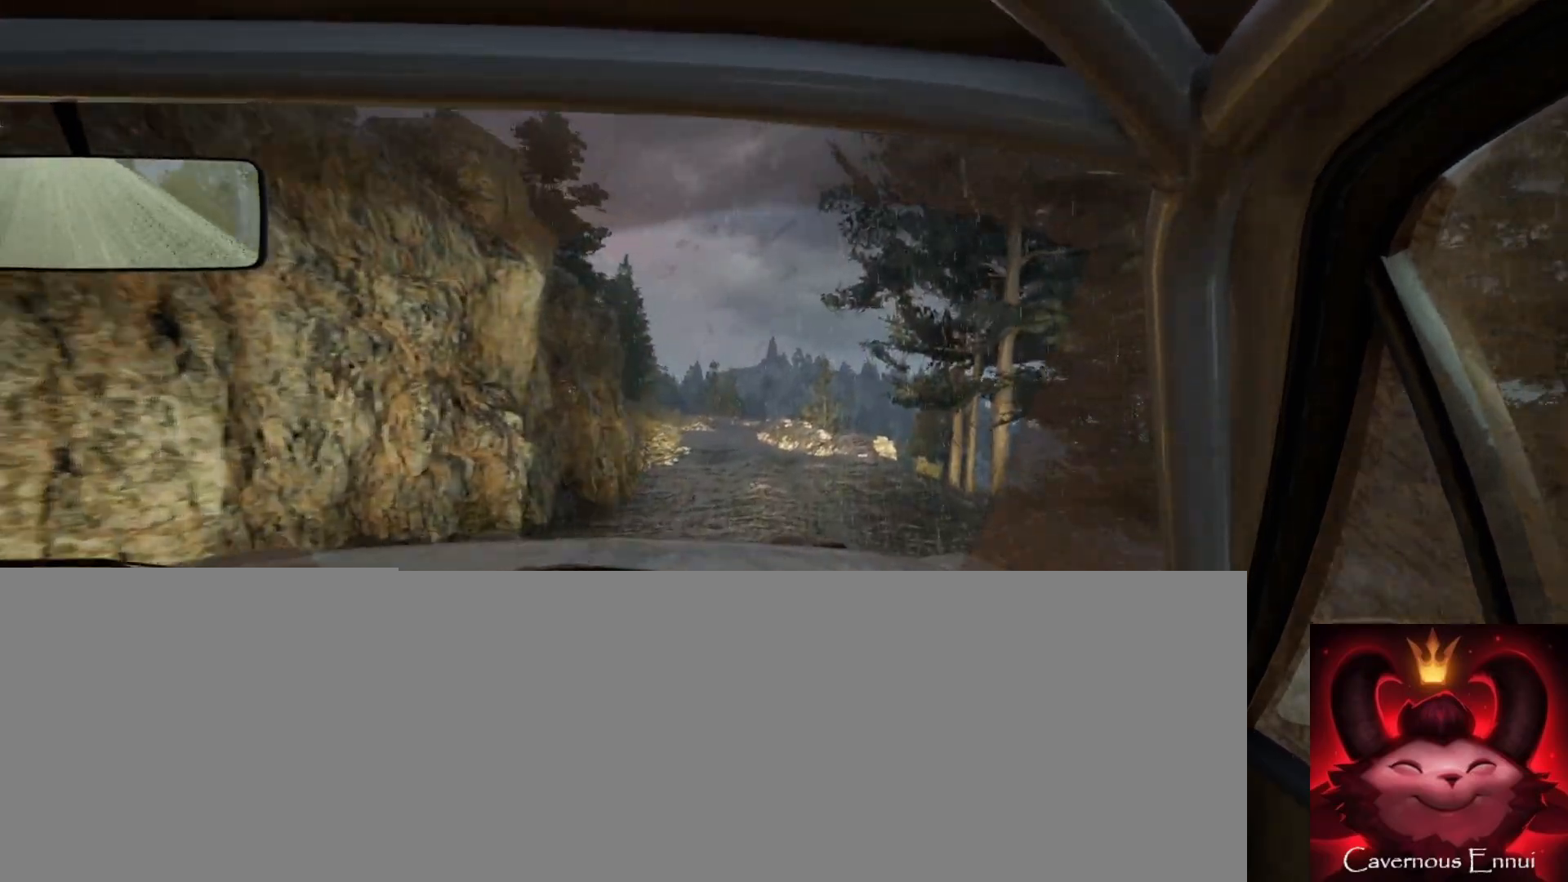
{"buttons": [], "left_stick": "center", "right_stick": "up", "events": [[150, "left_stick", "down-left"], [283, "right_stick", "center"], [467, "left_stick", "center"], [483, "right_stick", "up"]]}
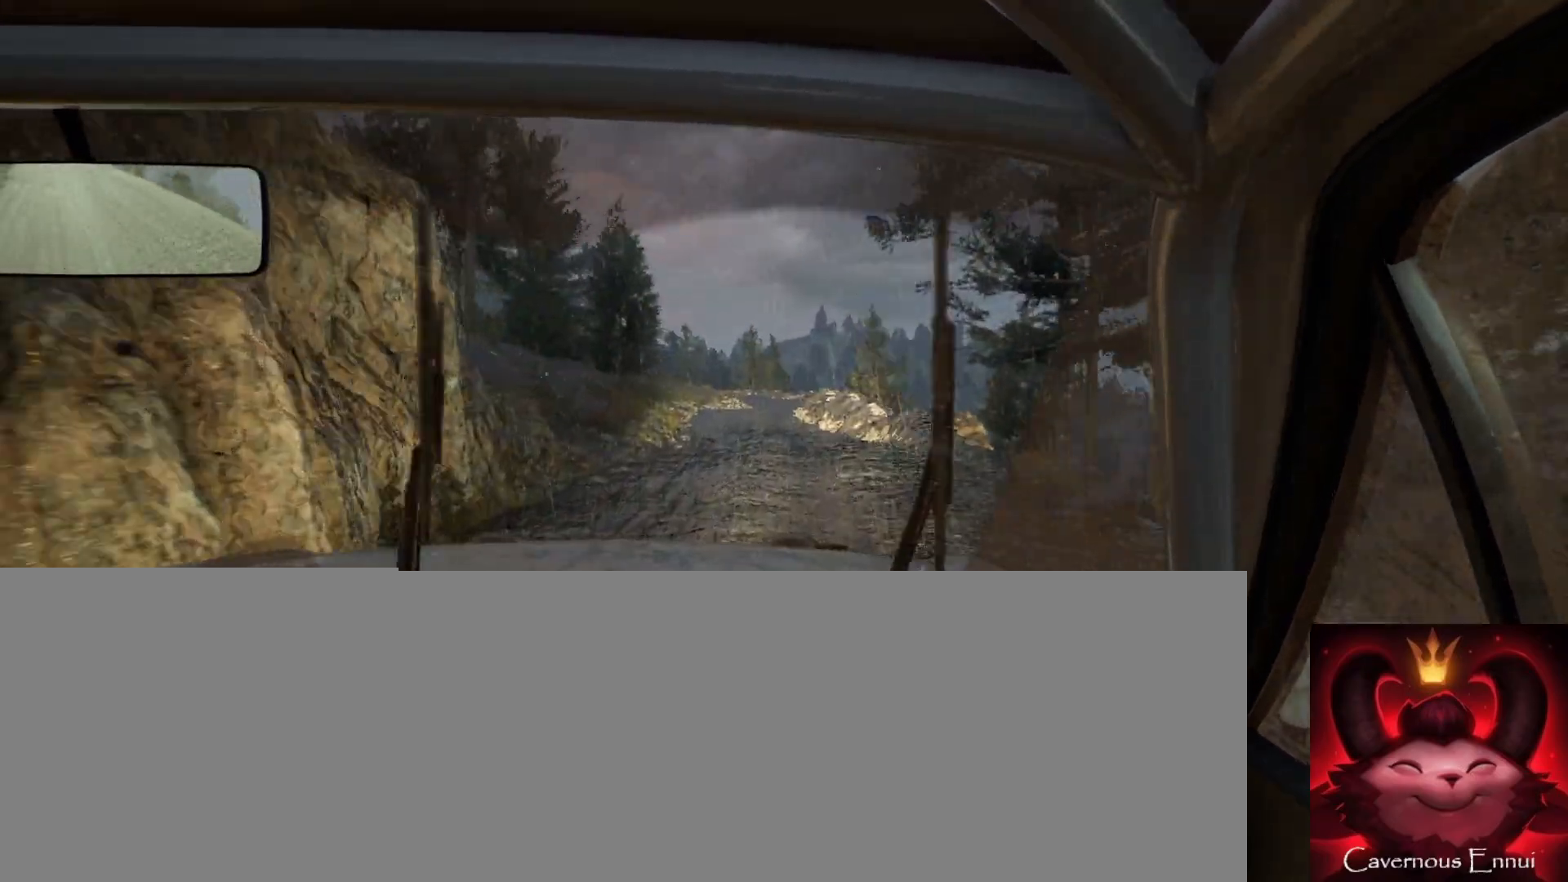
{"buttons": [], "left_stick": "center", "right_stick": "up", "events": [[183, "left_stick", "right"], [317, "left_stick", "center"]]}
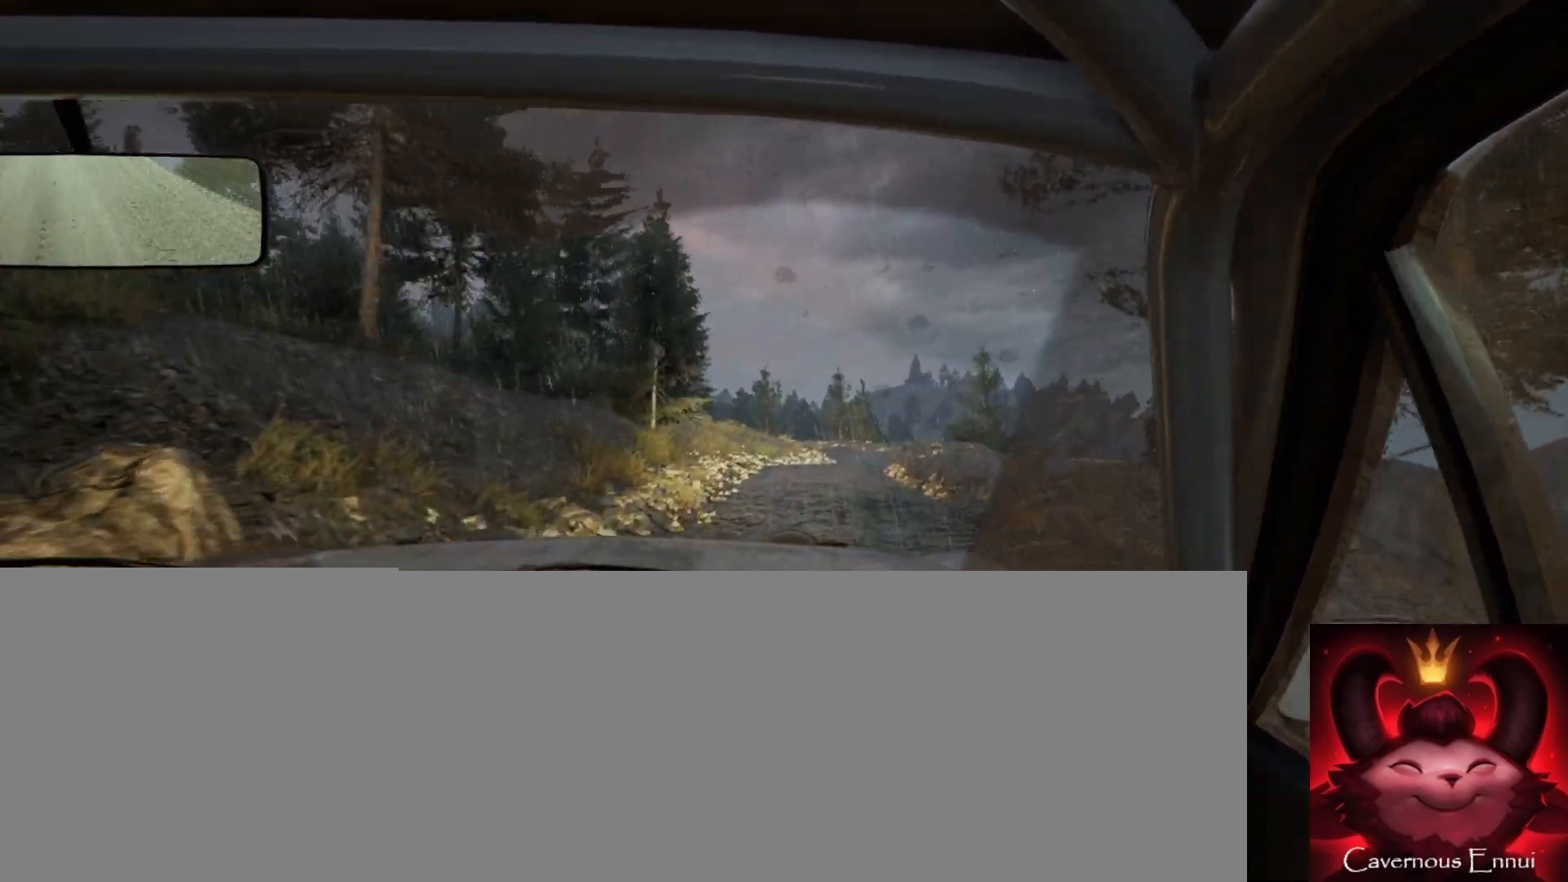
{"buttons": [], "left_stick": "center", "right_stick": "up", "events": []}
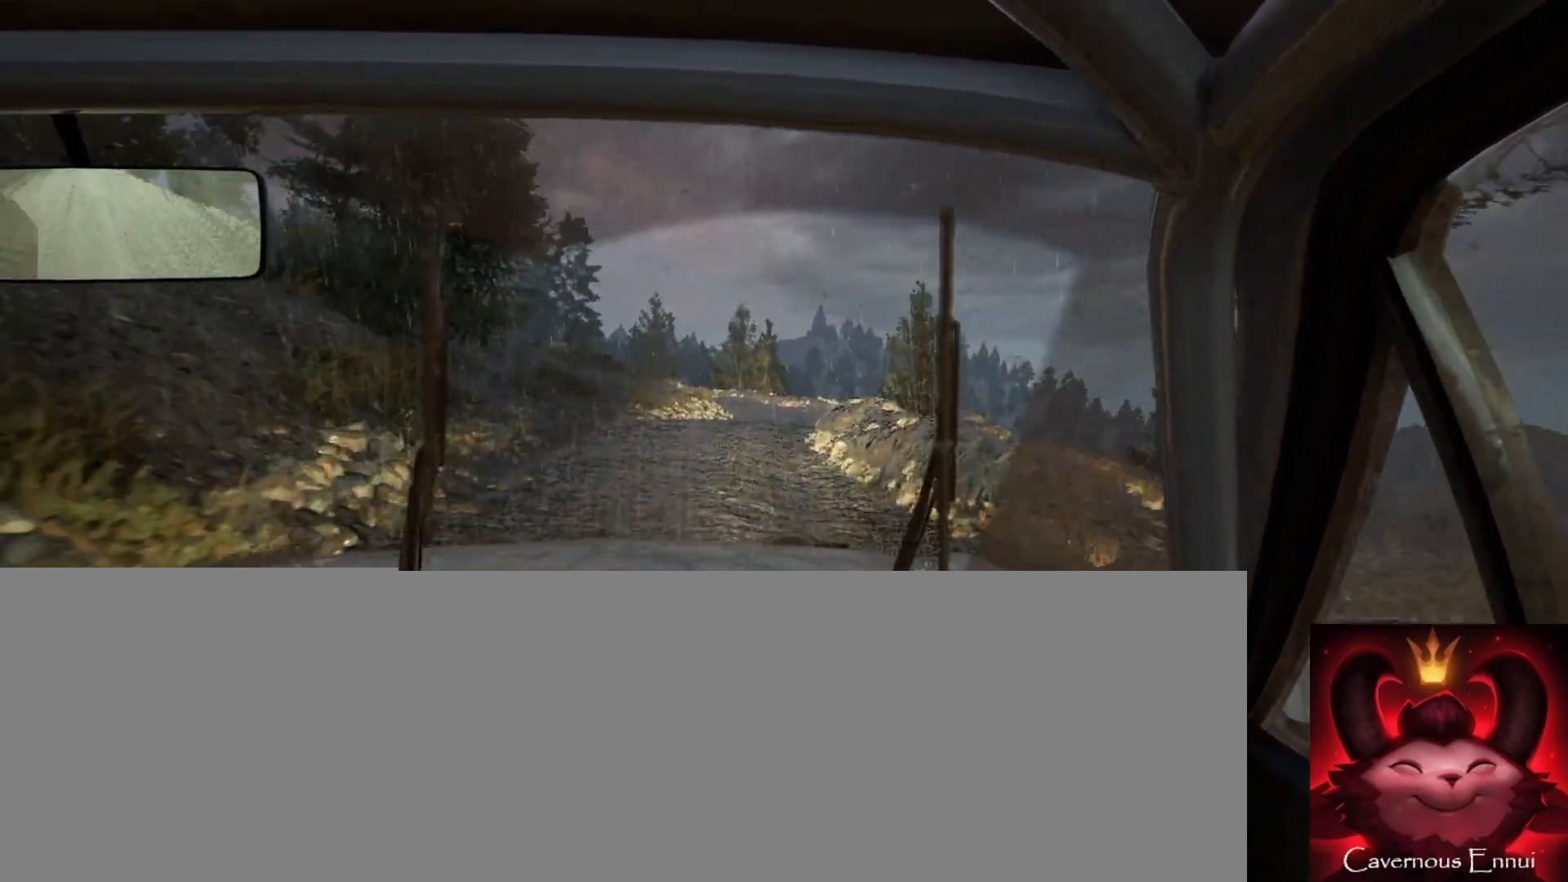
{"buttons": [], "left_stick": "right", "right_stick": "up", "events": [[17, "left_stick", "down-left"], [150, "left_stick", "center"], [167, "right_stick", "center"], [350, "left_stick", "right"], [367, "right_stick", "up"]]}
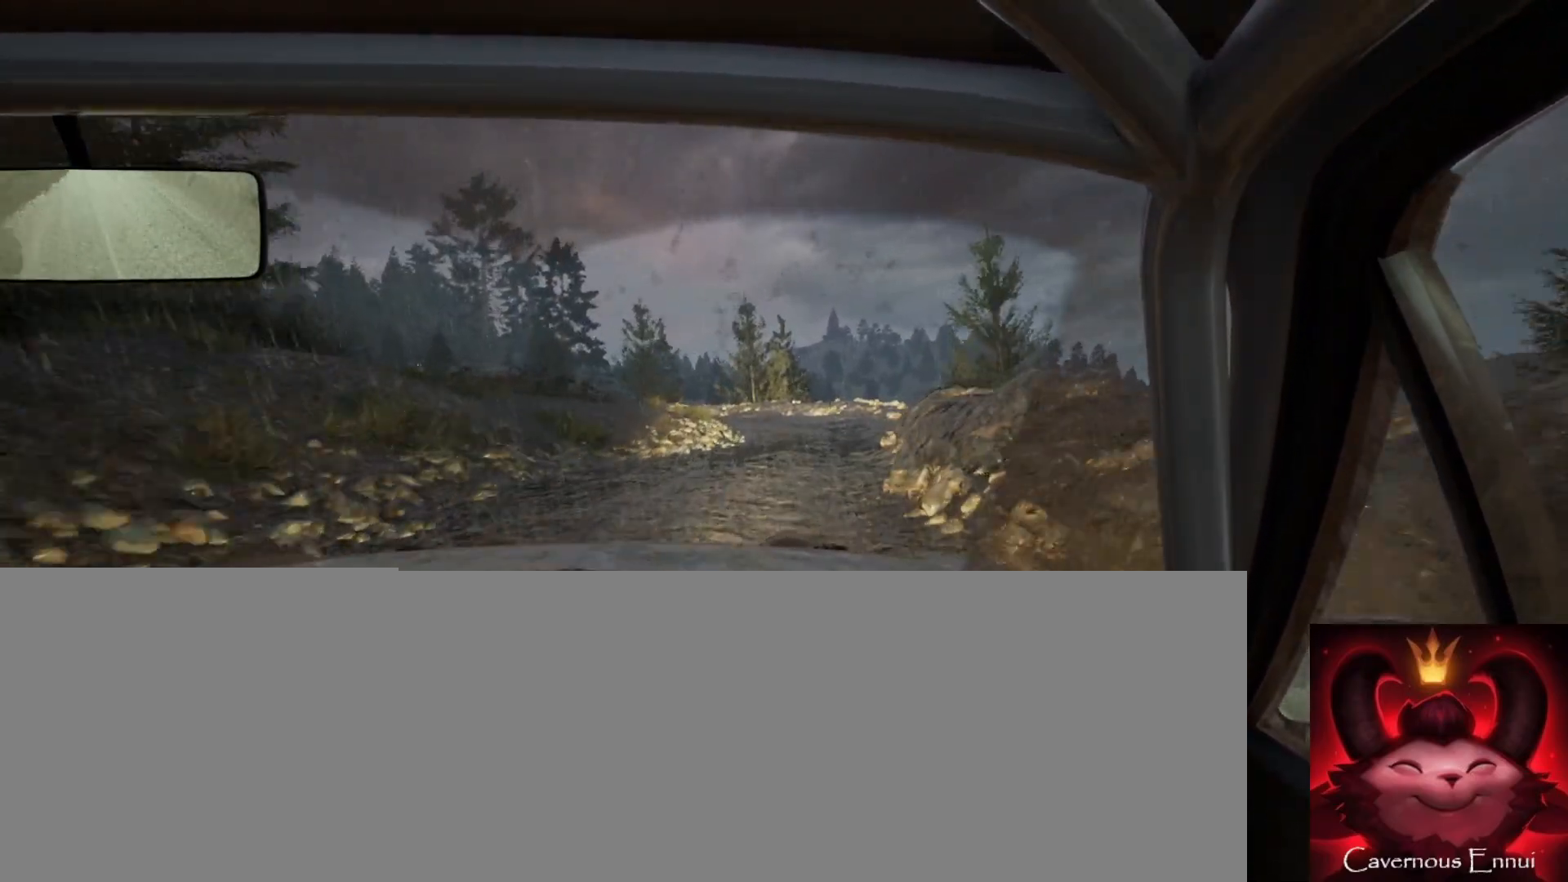
{"buttons": ["L2"], "left_stick": "left", "right_stick": "center", "events": [[33, "right_stick", "center"], [83, "left_stick", "center"], [233, "left_stick", "right"], [400, "left_stick", "center"], [450, "L2", "down"], [483, "left_stick", "left"]]}
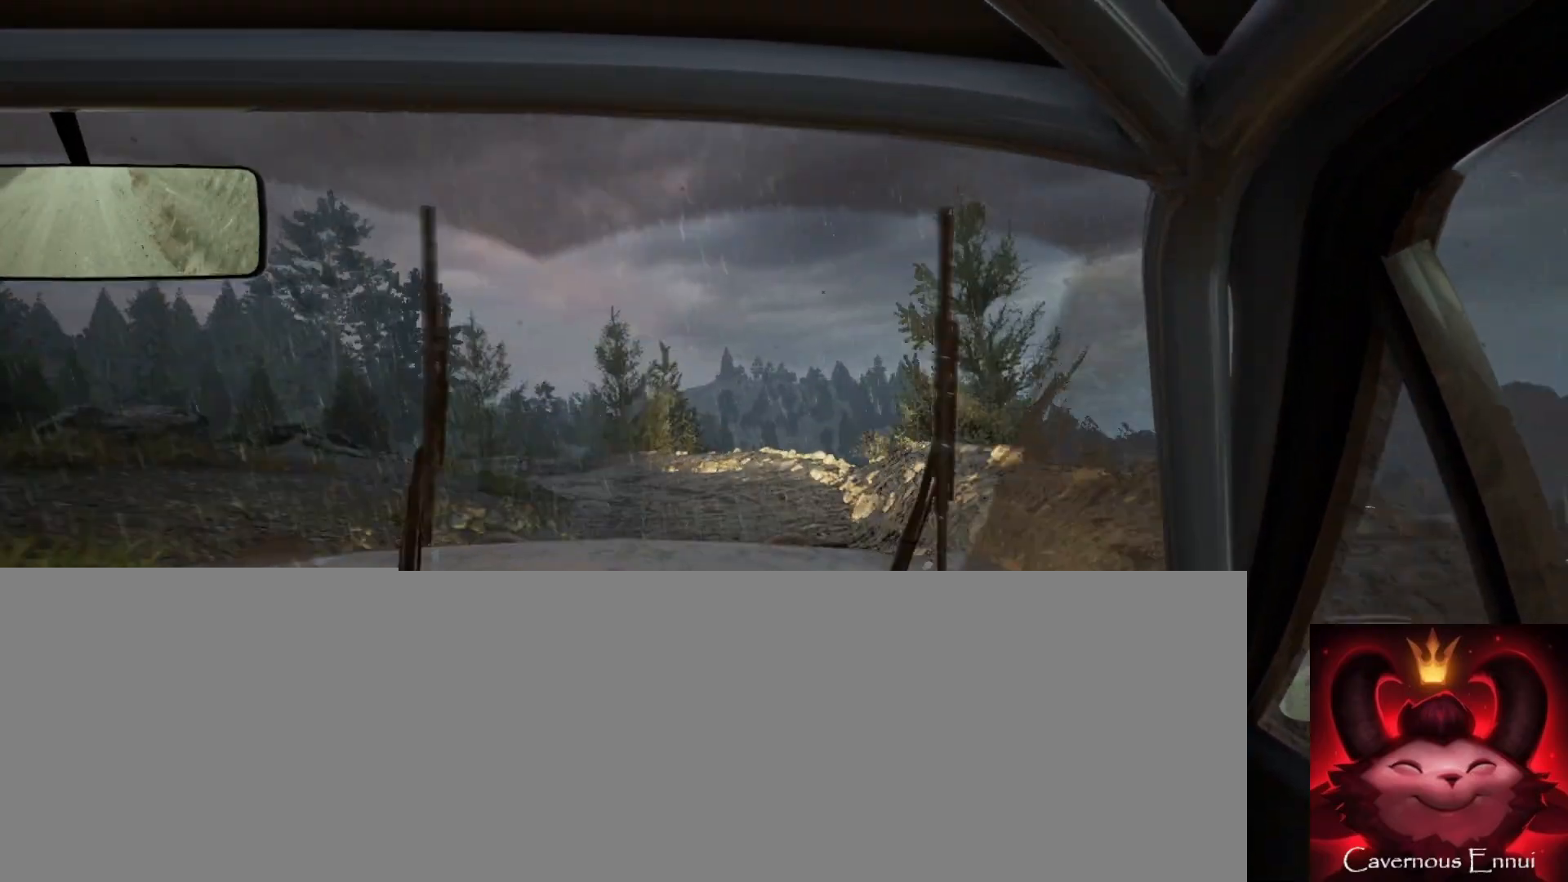
{"buttons": ["L2"], "left_stick": "left", "right_stick": "center", "events": [[67, "L1", "down"], [83, "L2", "up"], [167, "L1", "up"], [250, "L2", "down"]]}
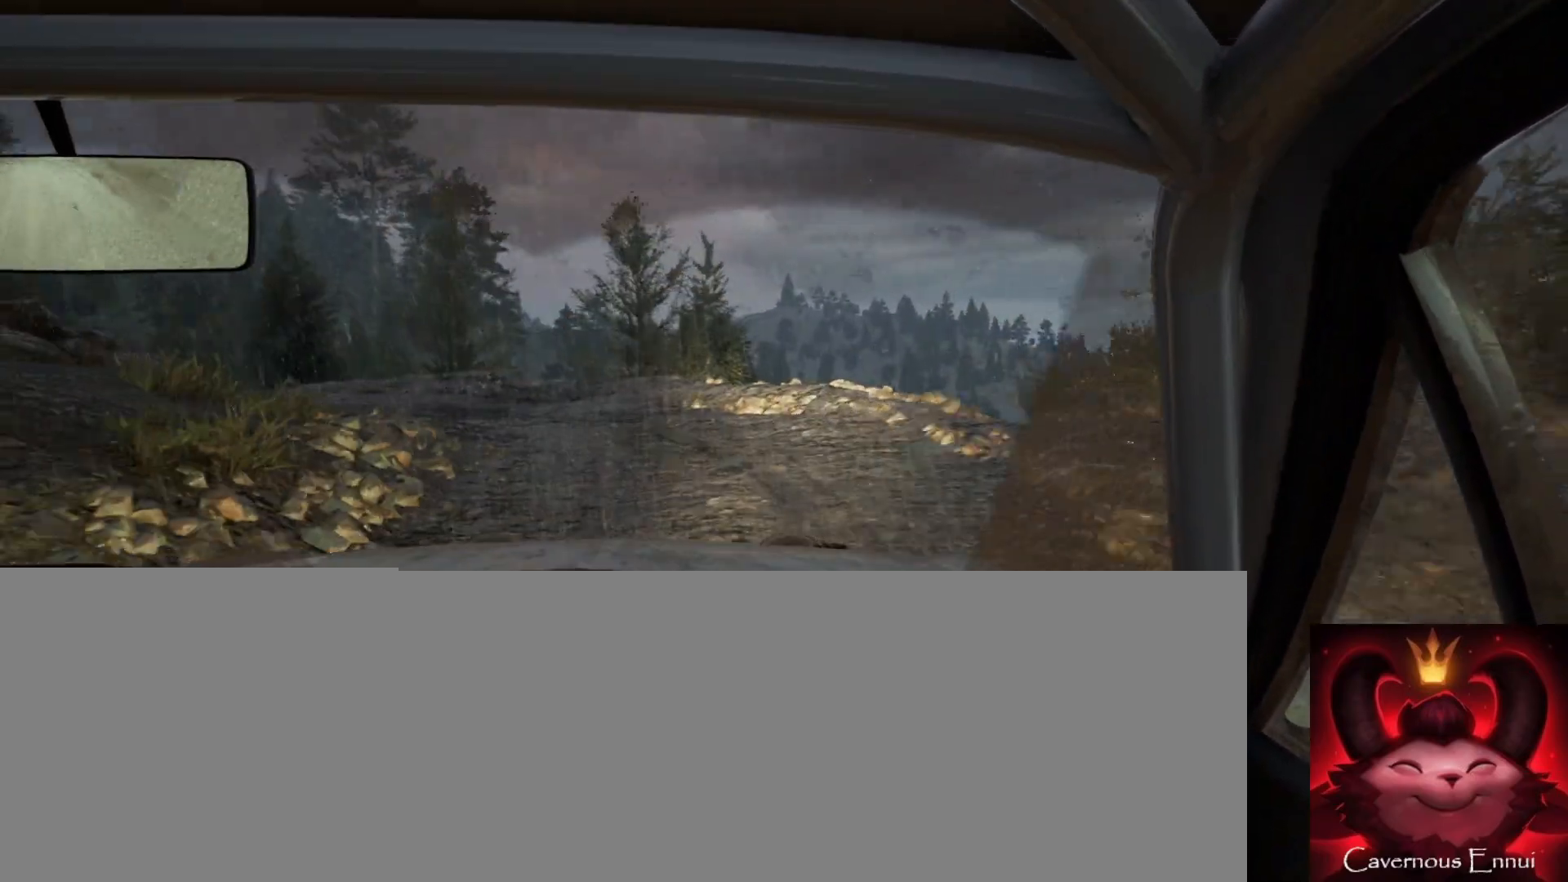
{"buttons": [], "left_stick": "center", "right_stick": "up", "events": [[100, "L2", "up"], [267, "left_stick", "center"], [417, "right_stick", "up"]]}
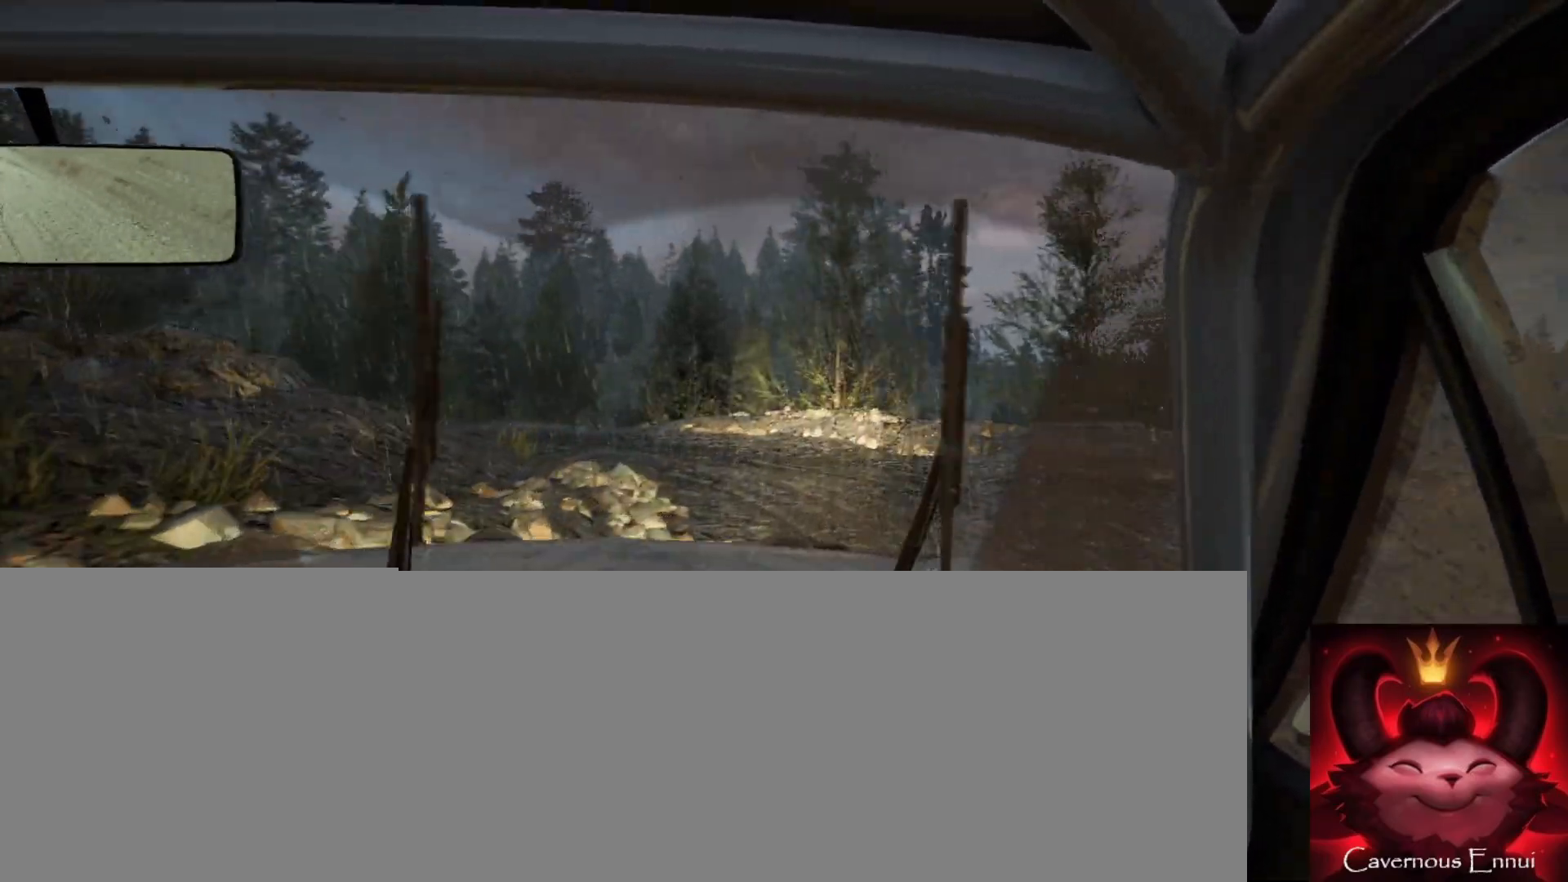
{"buttons": [], "left_stick": "down-left", "right_stick": "center", "events": [[33, "left_stick", "right"], [167, "left_stick", "center"], [167, "right_stick", "center"], [250, "left_stick", "down-left"]]}
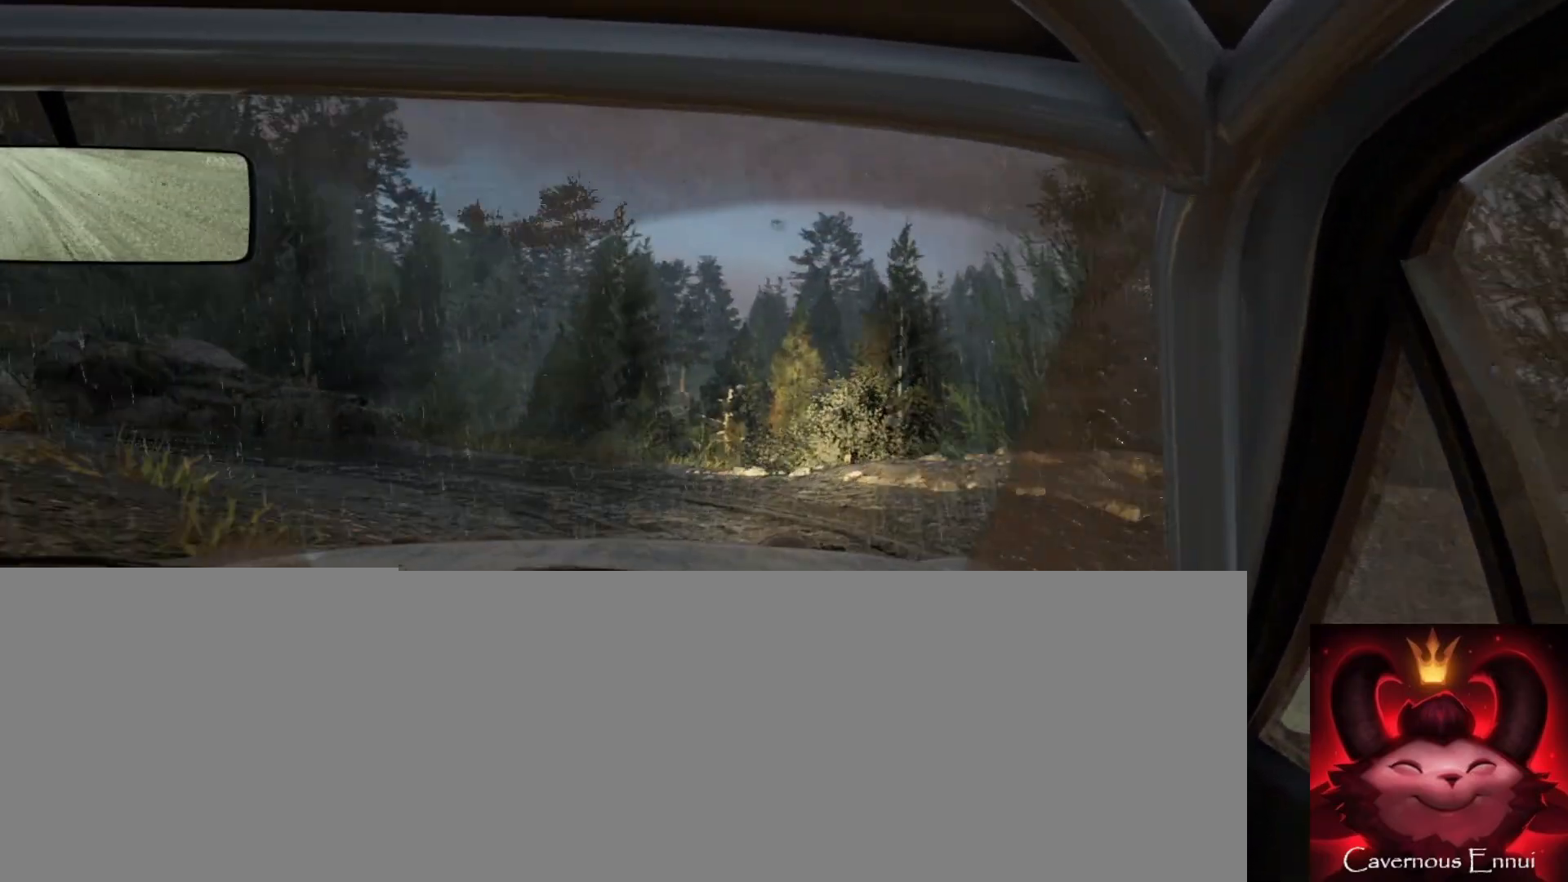
{"buttons": [], "left_stick": "down-left", "right_stick": "up", "events": [[283, "right_stick", "up"]]}
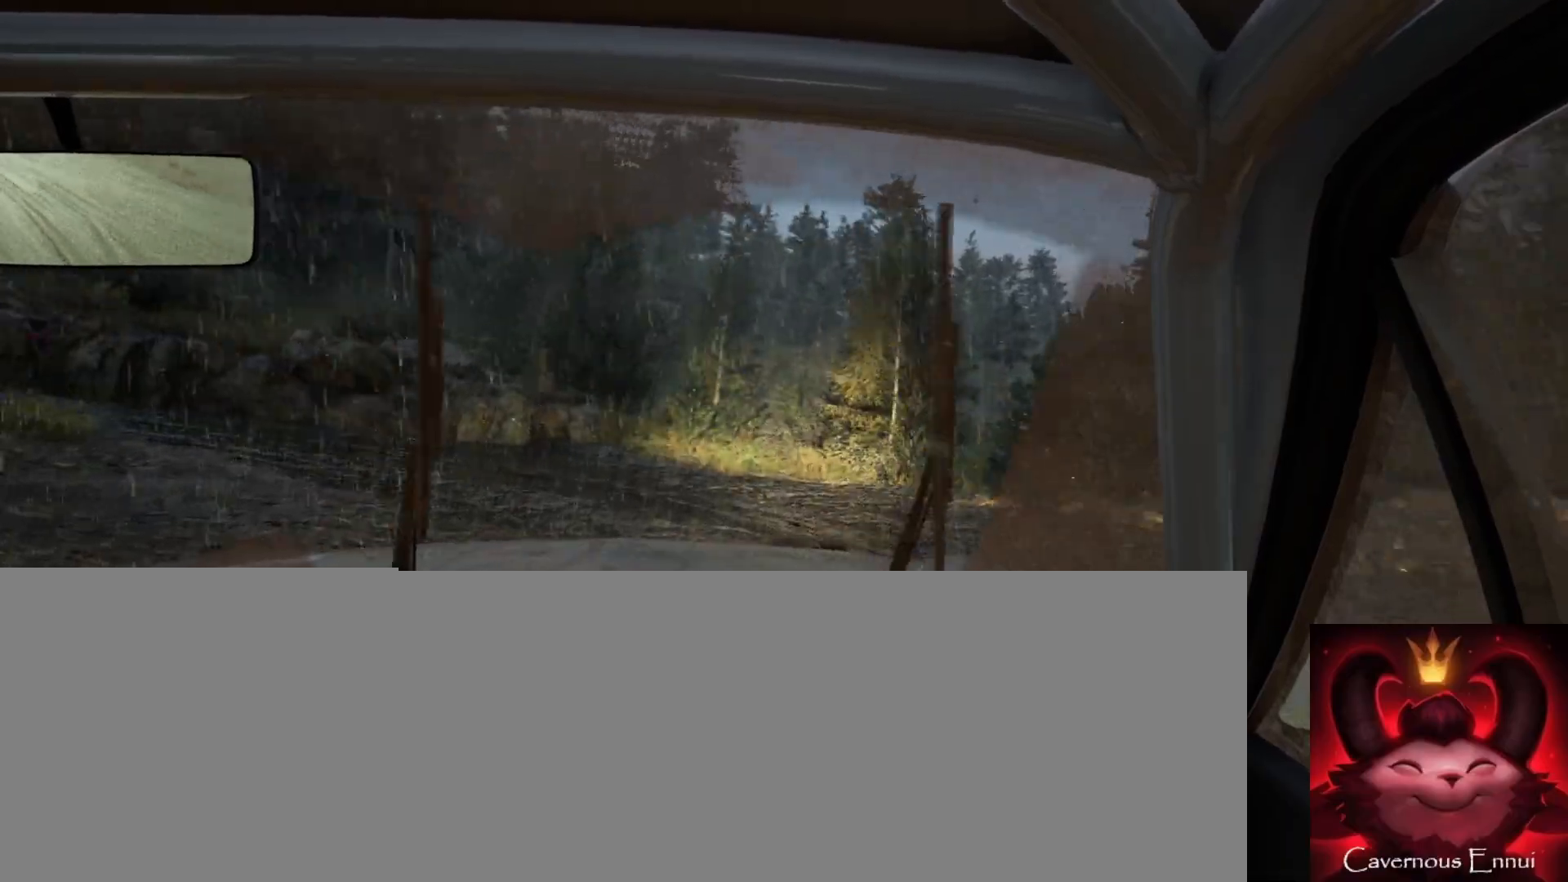
{"buttons": [], "left_stick": "center", "right_stick": "up", "events": [[217, "left_stick", "center"]]}
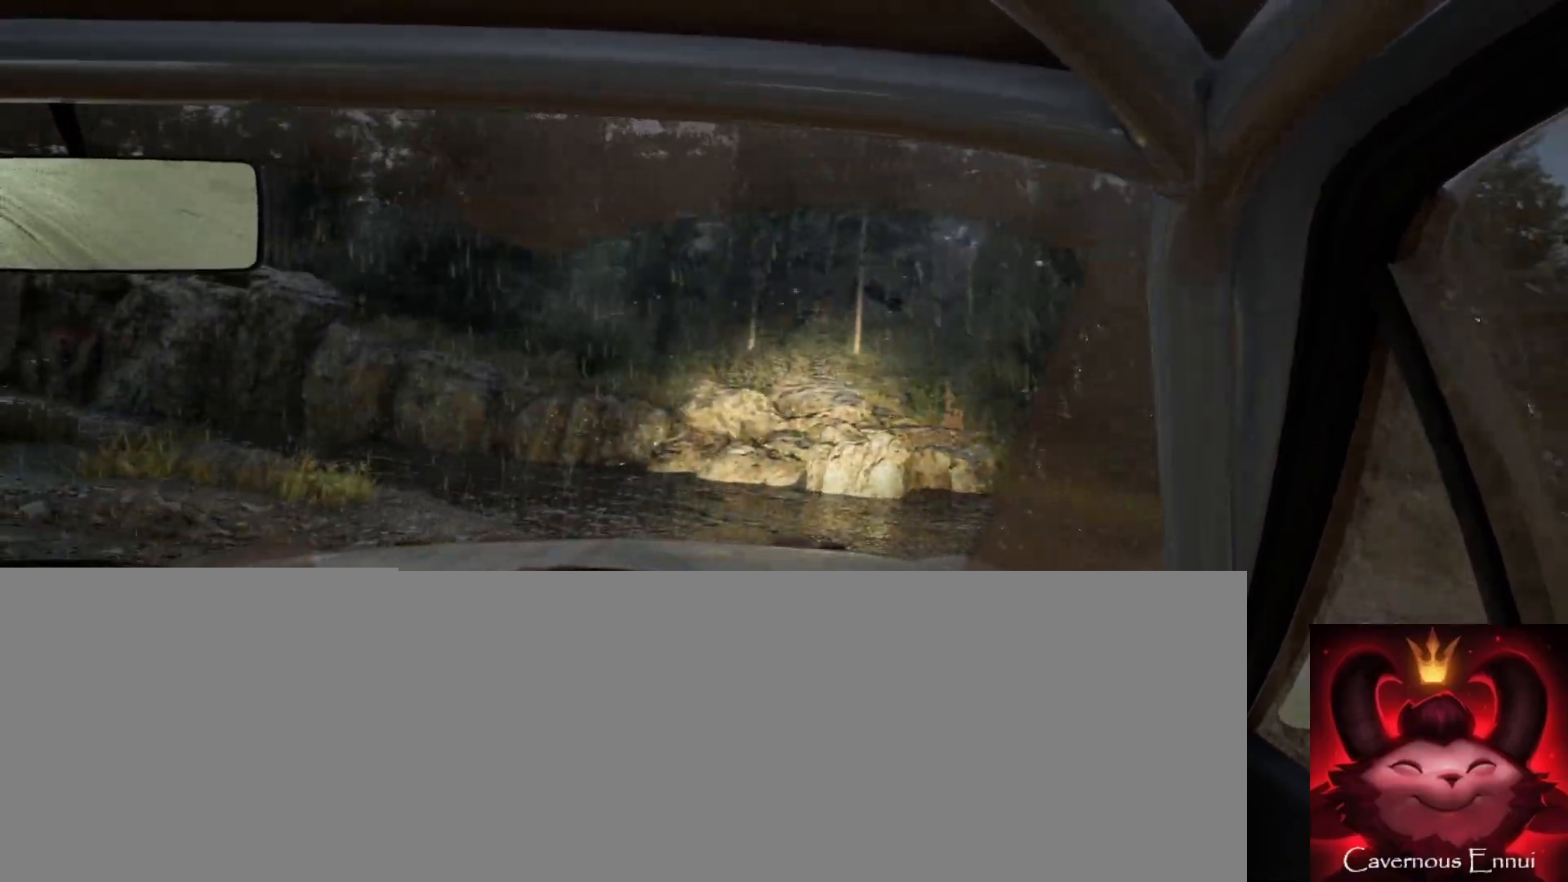
{"buttons": [], "left_stick": "down-left", "right_stick": "center", "events": [[50, "left_stick", "right"], [267, "left_stick", "center"], [333, "right_stick", "center"], [433, "left_stick", "down-left"]]}
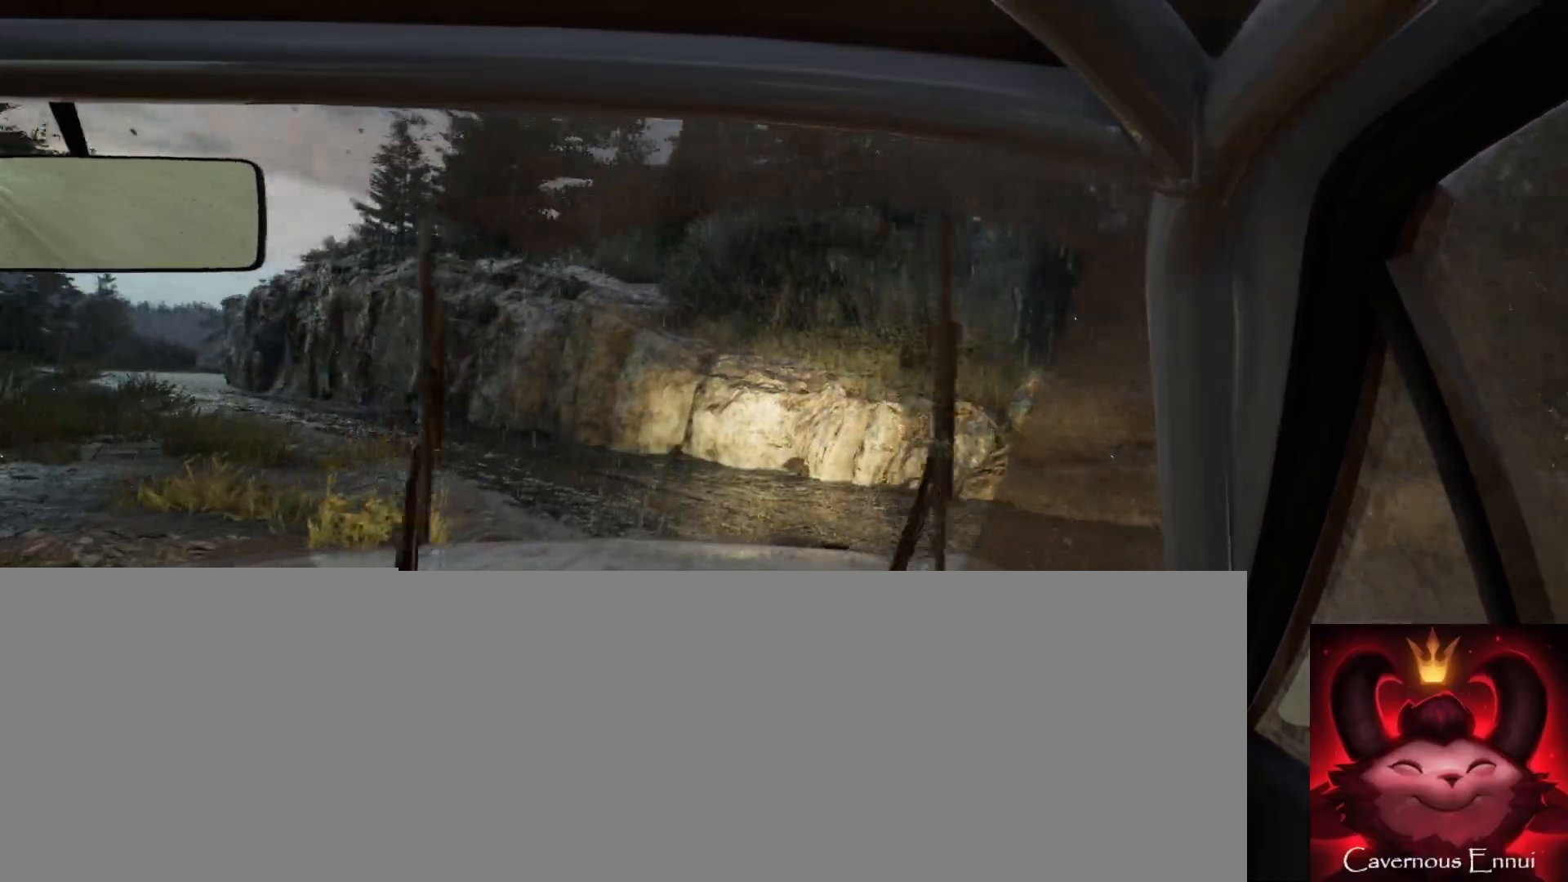
{"buttons": [], "left_stick": "center", "right_stick": "center", "events": [[17, "right_stick", "up"], [233, "left_stick", "center"], [450, "right_stick", "center"]]}
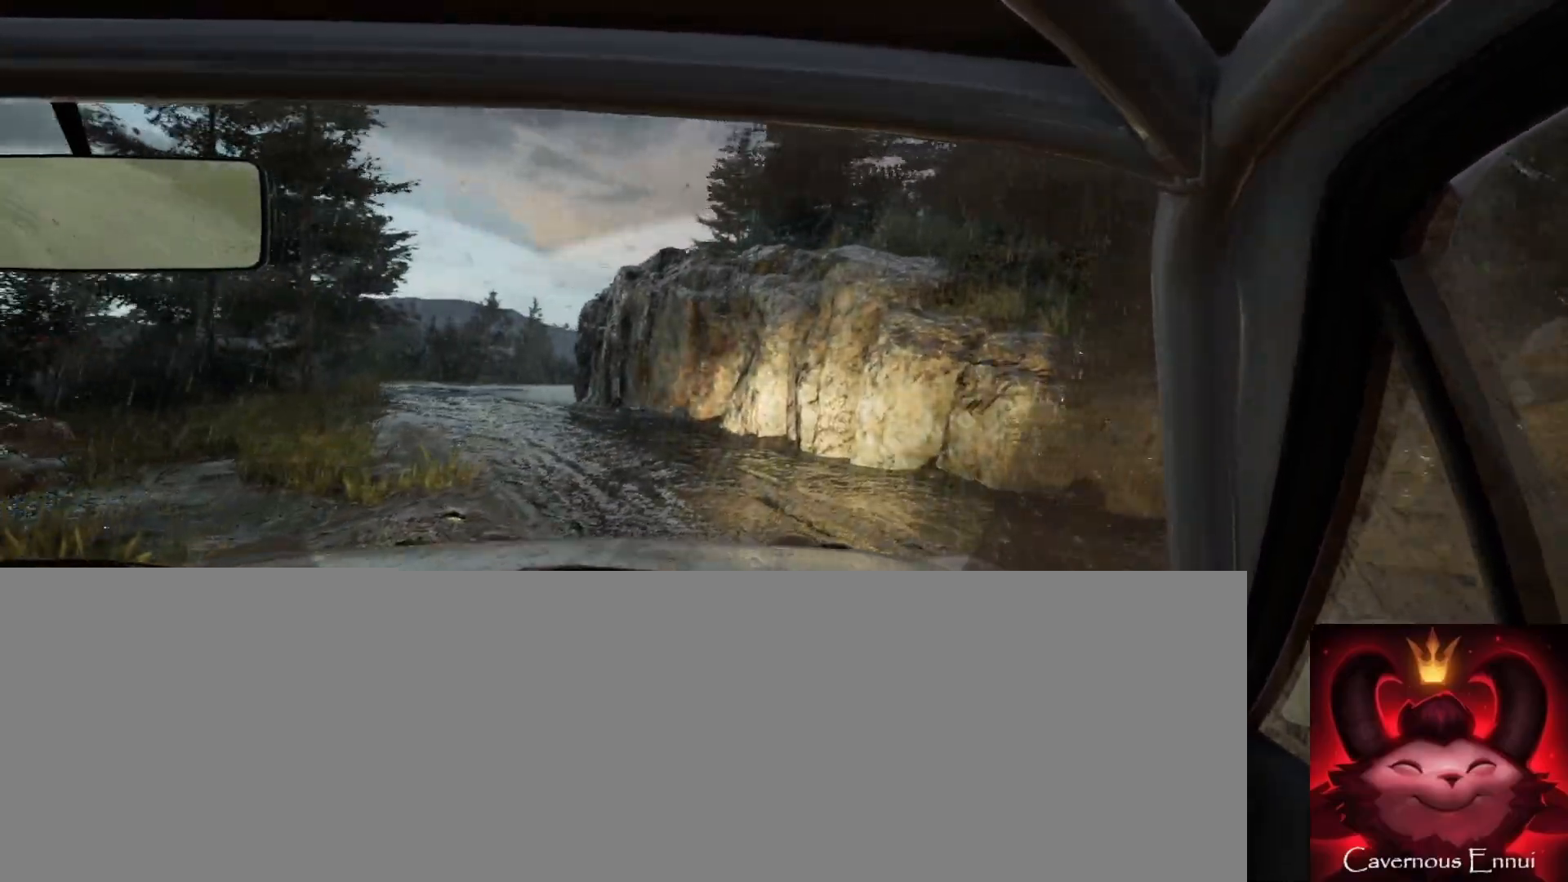
{"buttons": [], "left_stick": "right", "right_stick": "up", "events": [[100, "right_stick", "up"], [383, "left_stick", "right"]]}
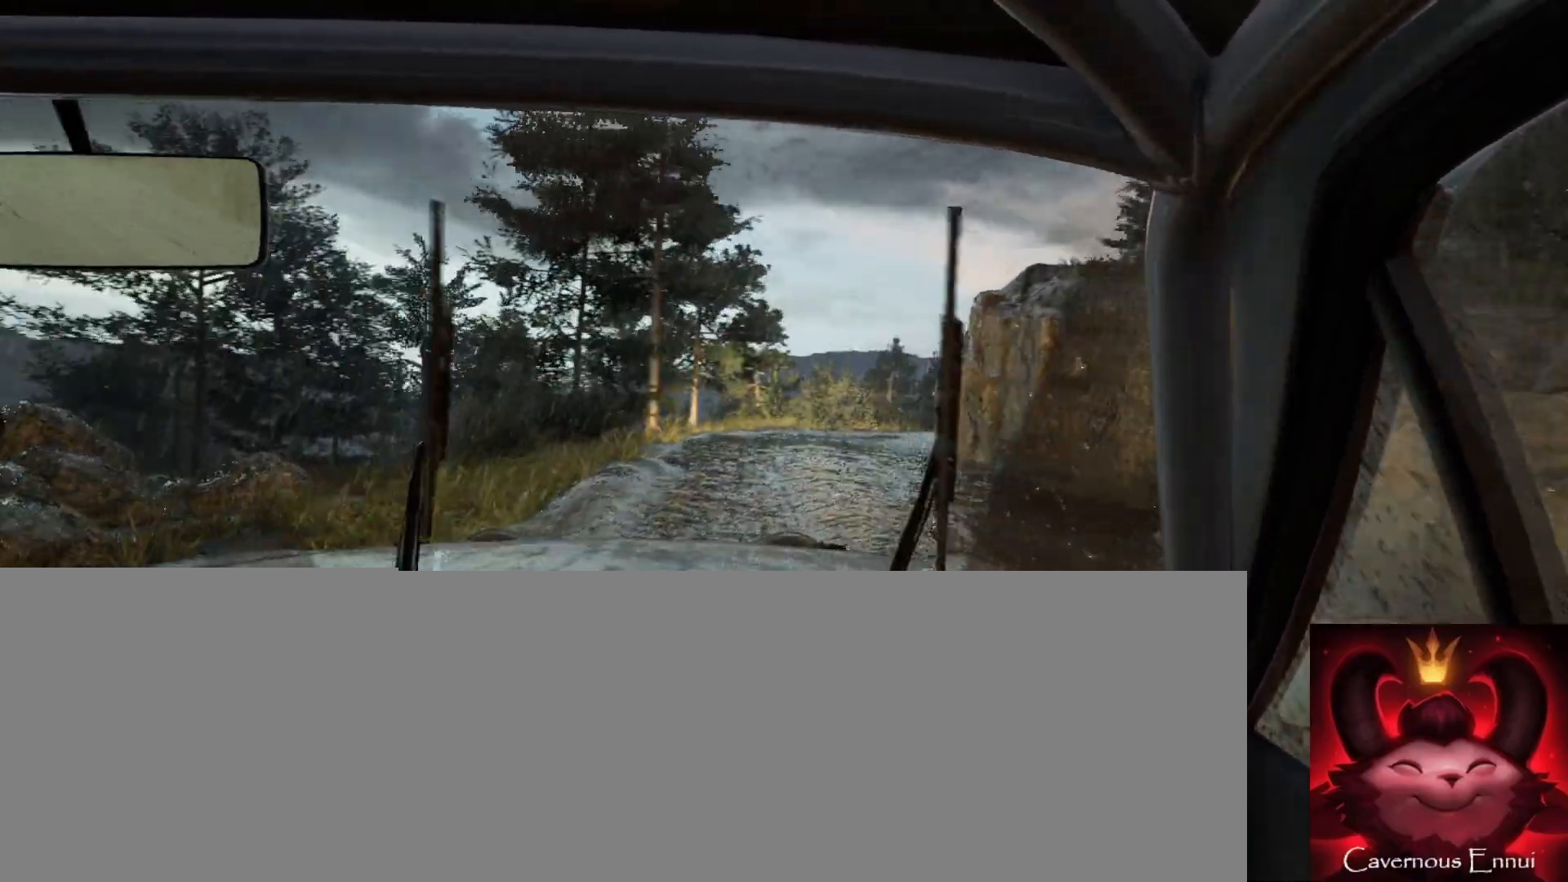
{"buttons": [], "left_stick": "center", "right_stick": "up", "events": [[367, "left_stick", "center"]]}
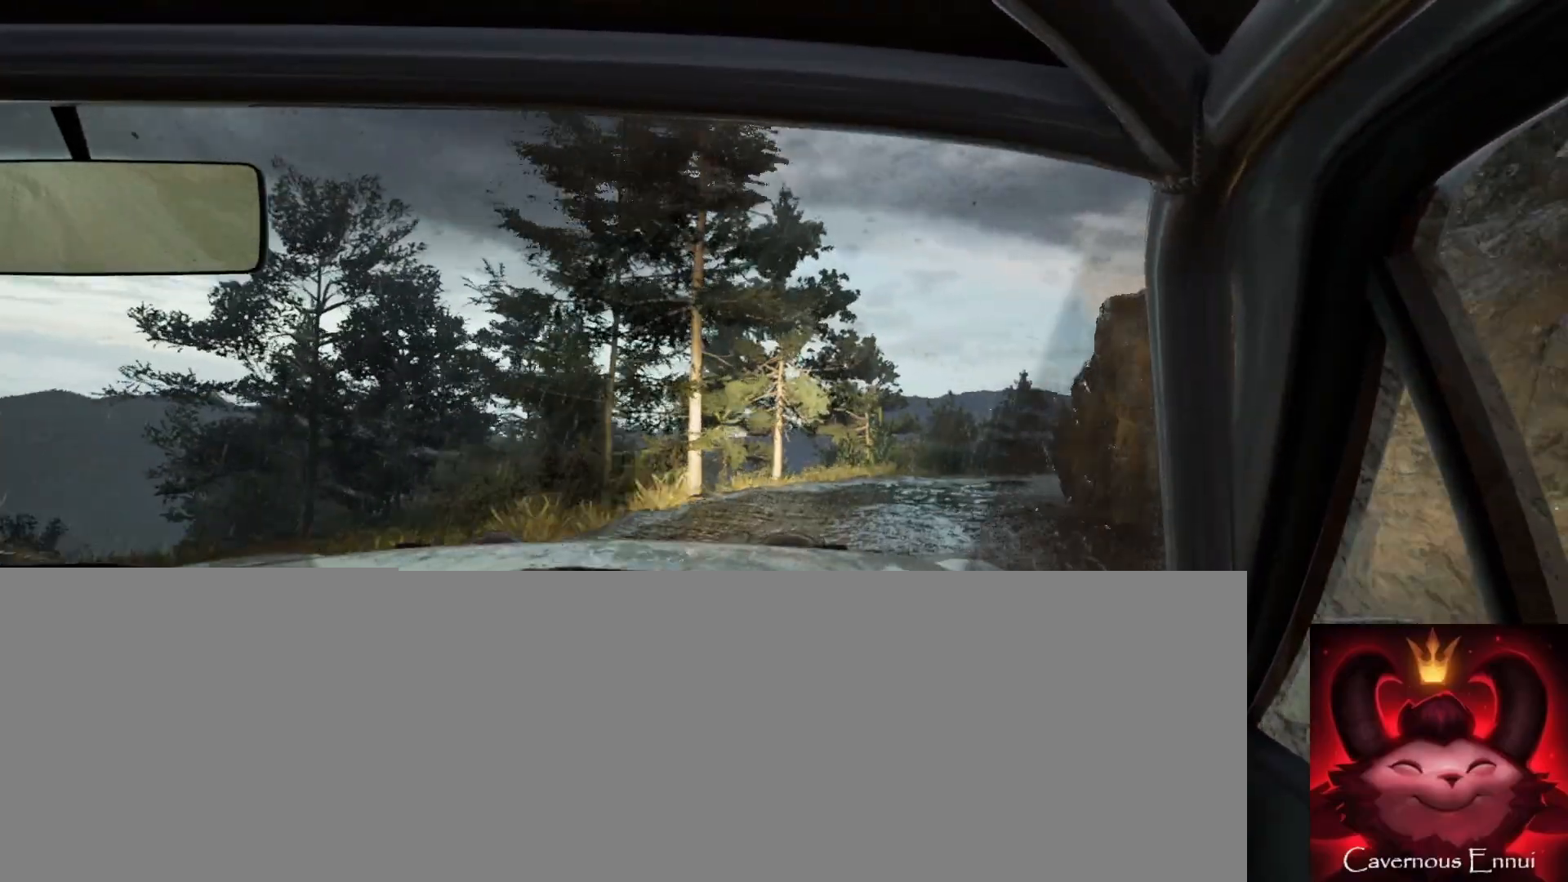
{"buttons": [], "left_stick": "right", "right_stick": "up", "events": [[250, "left_stick", "right"]]}
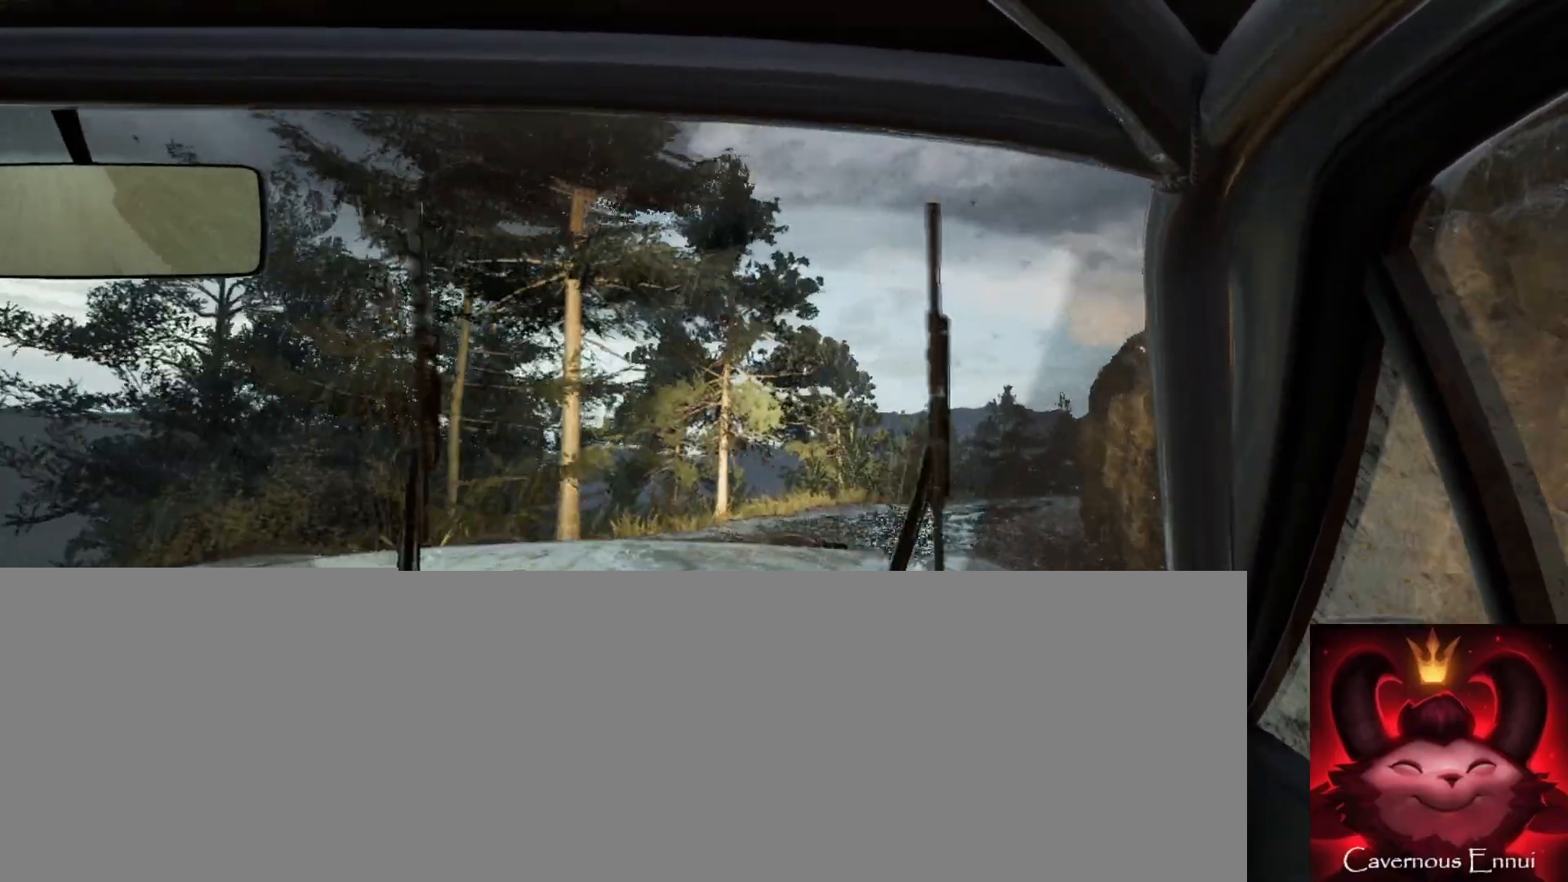
{"buttons": [], "left_stick": "right", "right_stick": "up", "events": [[33, "left_stick", "center"], [383, "left_stick", "right"]]}
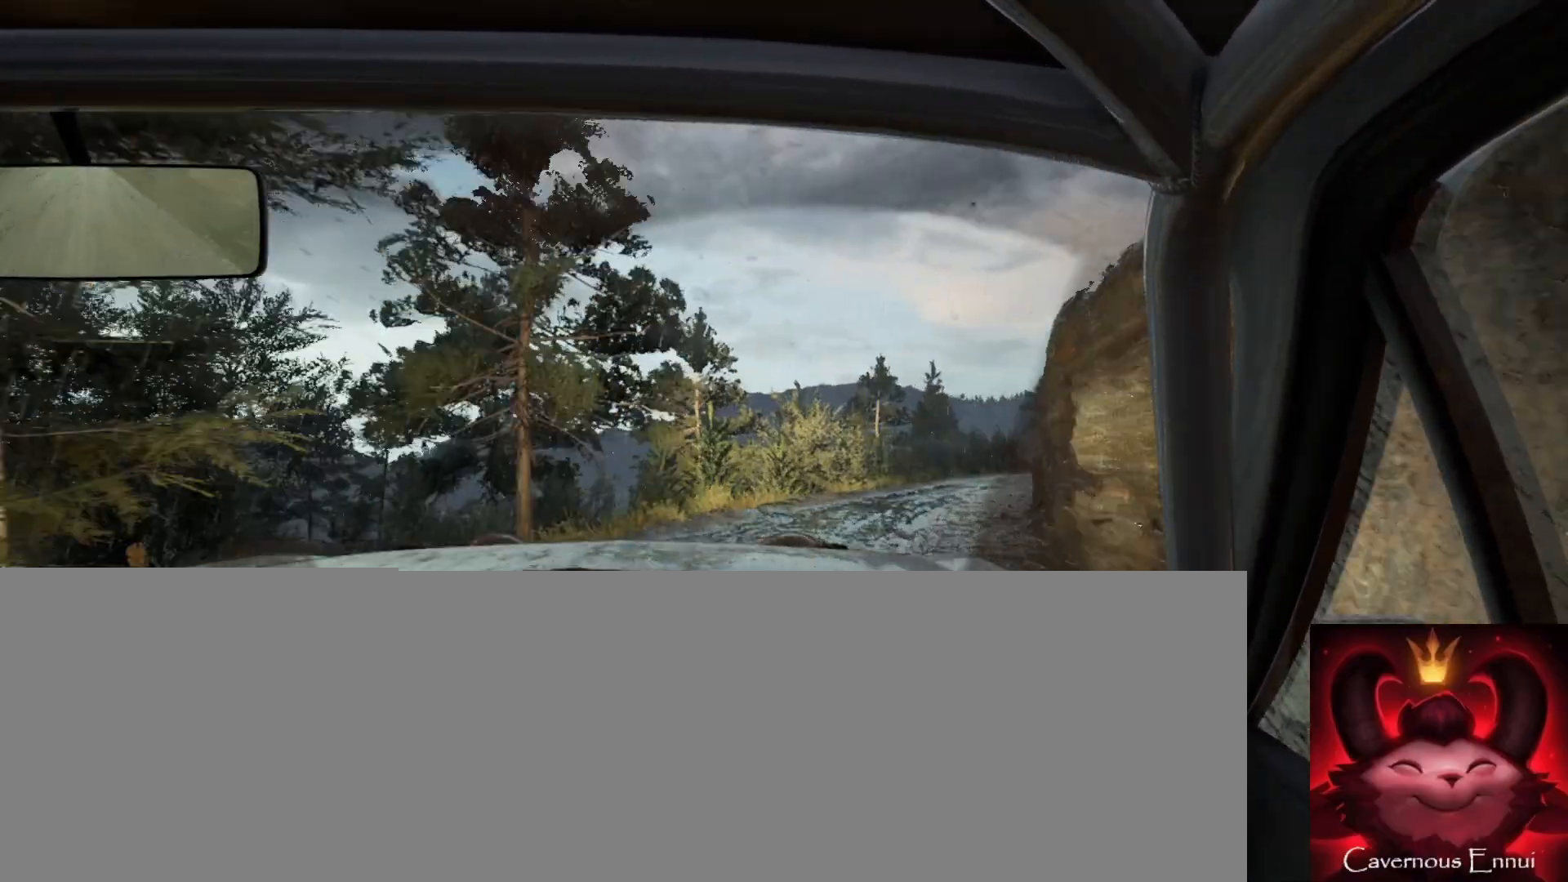
{"buttons": [], "left_stick": "right", "right_stick": "up", "events": [[200, "left_stick", "center"], [417, "left_stick", "right"]]}
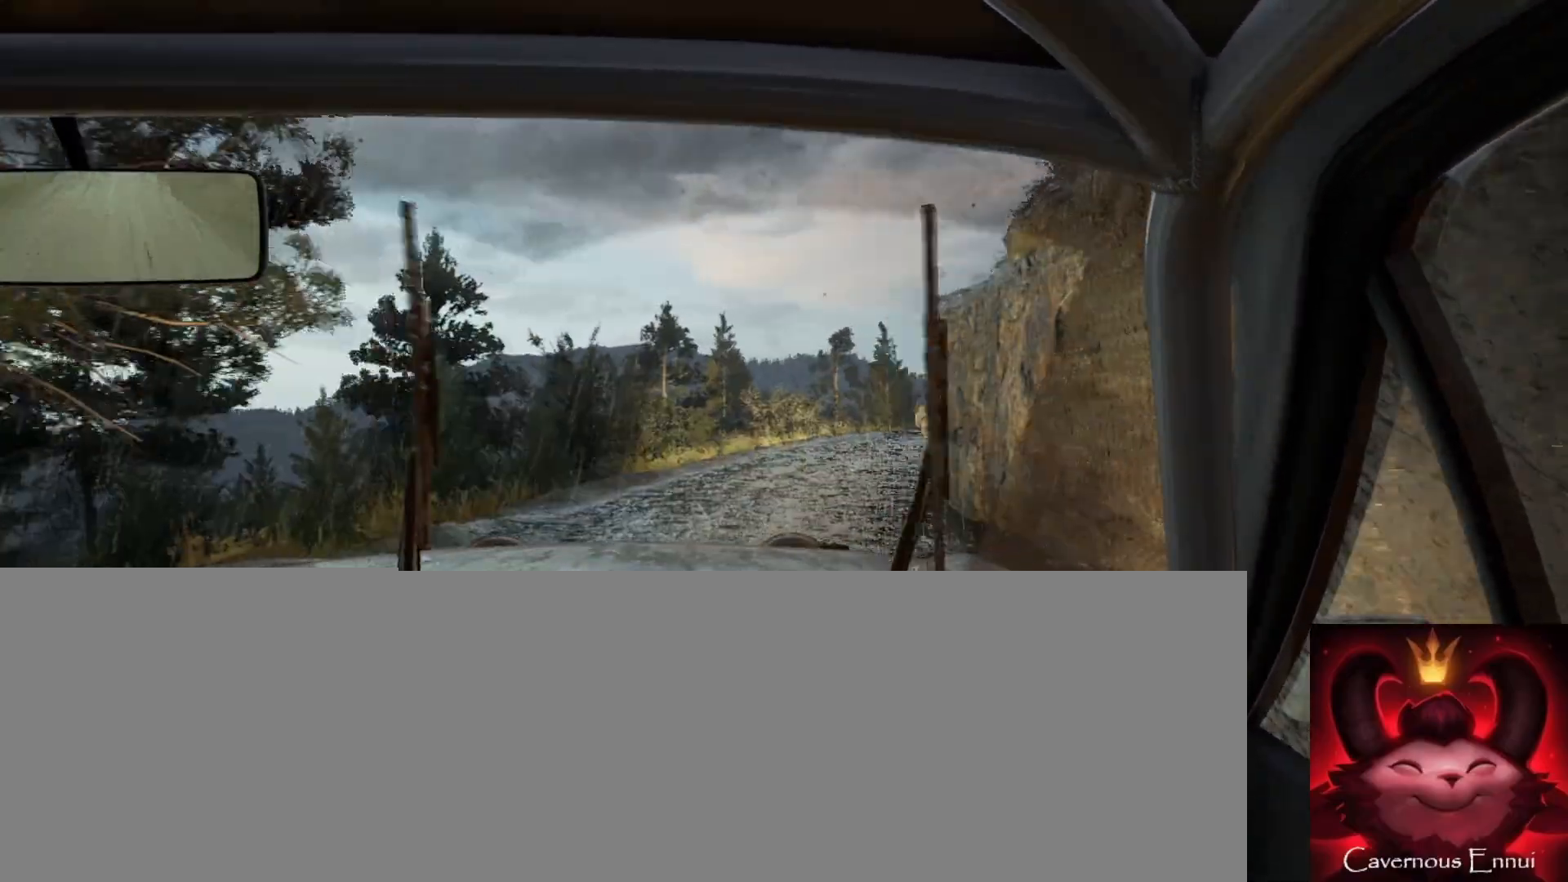
{"buttons": [], "left_stick": "center", "right_stick": "up", "events": [[67, "left_stick", "center"], [317, "R1", "down"], [383, "R1", "up"]]}
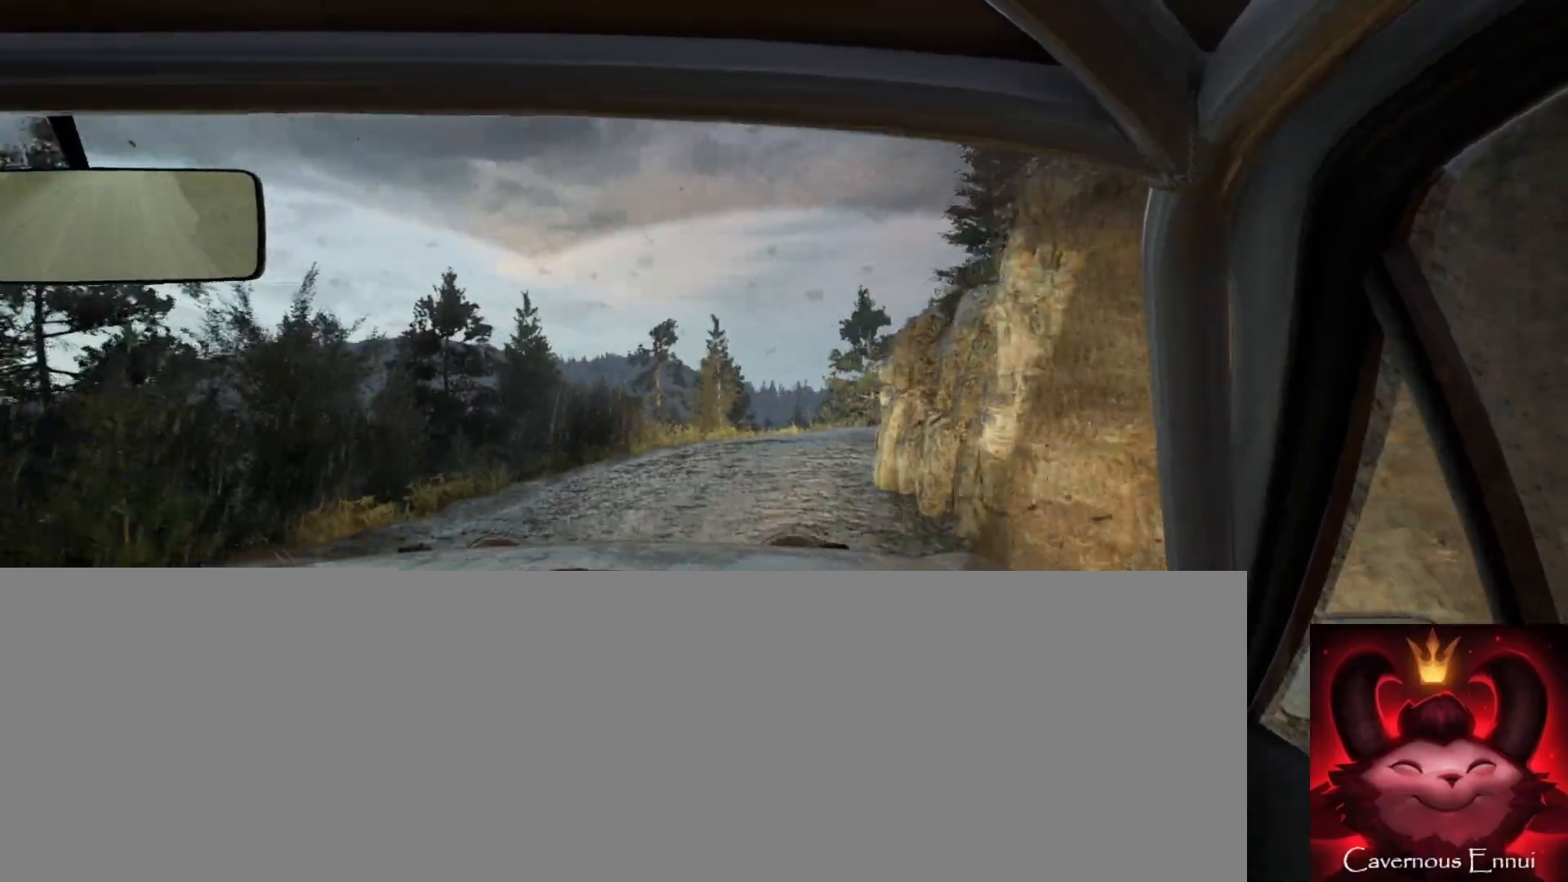
{"buttons": [], "left_stick": "center", "right_stick": "up", "events": [[67, "left_stick", "right"], [267, "left_stick", "center"]]}
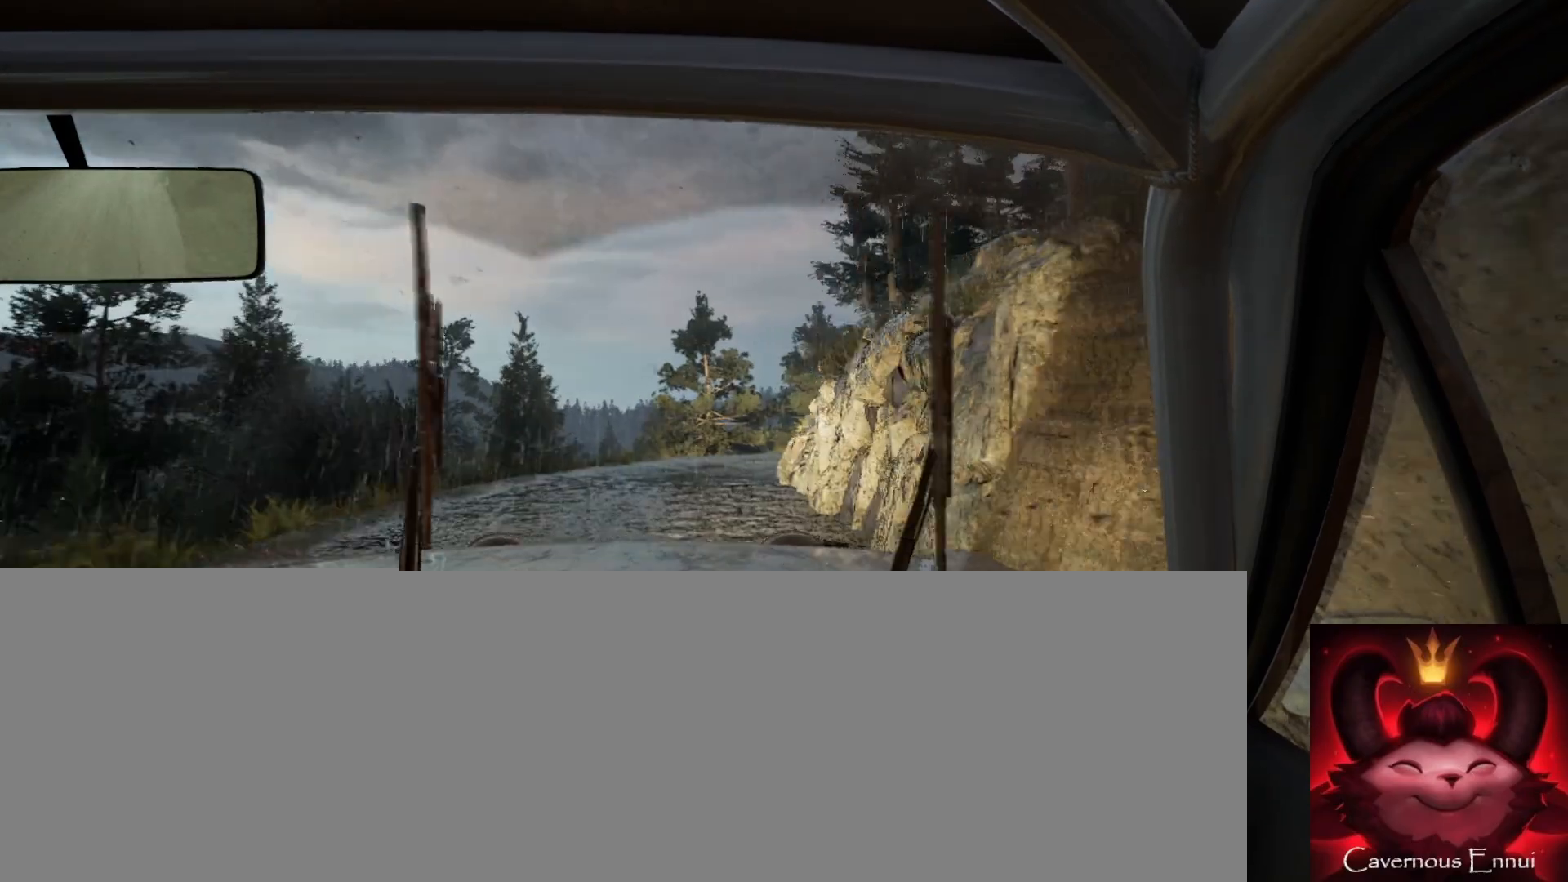
{"buttons": [], "left_stick": "left", "right_stick": "up", "events": [[33, "left_stick", "down-left"], [333, "left_stick", "center"], [450, "left_stick", "left"]]}
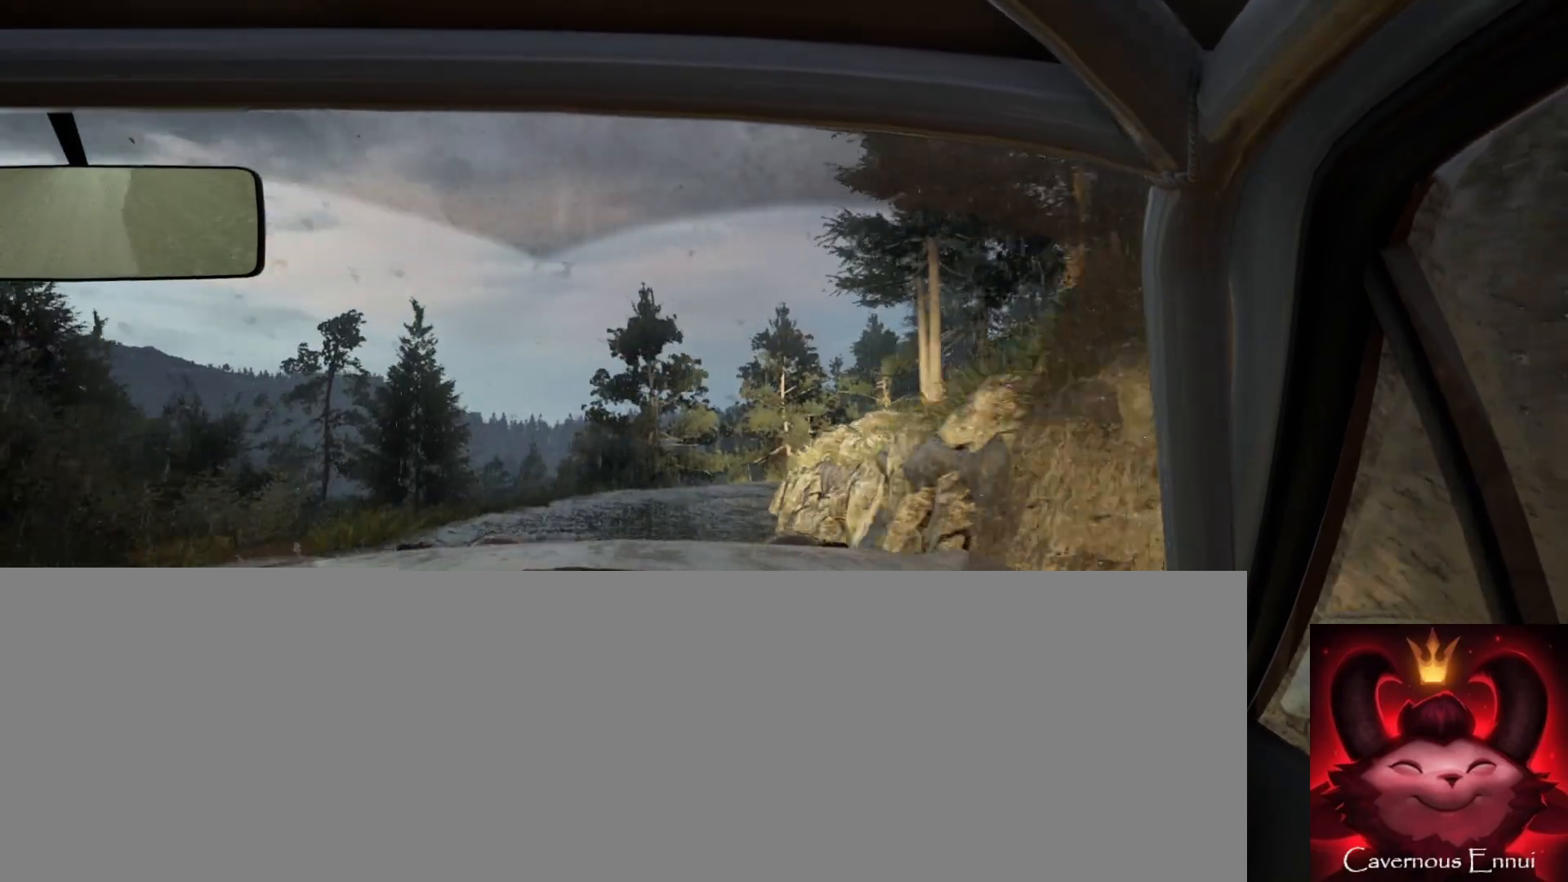
{"buttons": [], "left_stick": "right", "right_stick": "up", "events": [[33, "right_stick", "center"], [50, "left_stick", "center"], [233, "right_stick", "up"], [317, "left_stick", "right"]]}
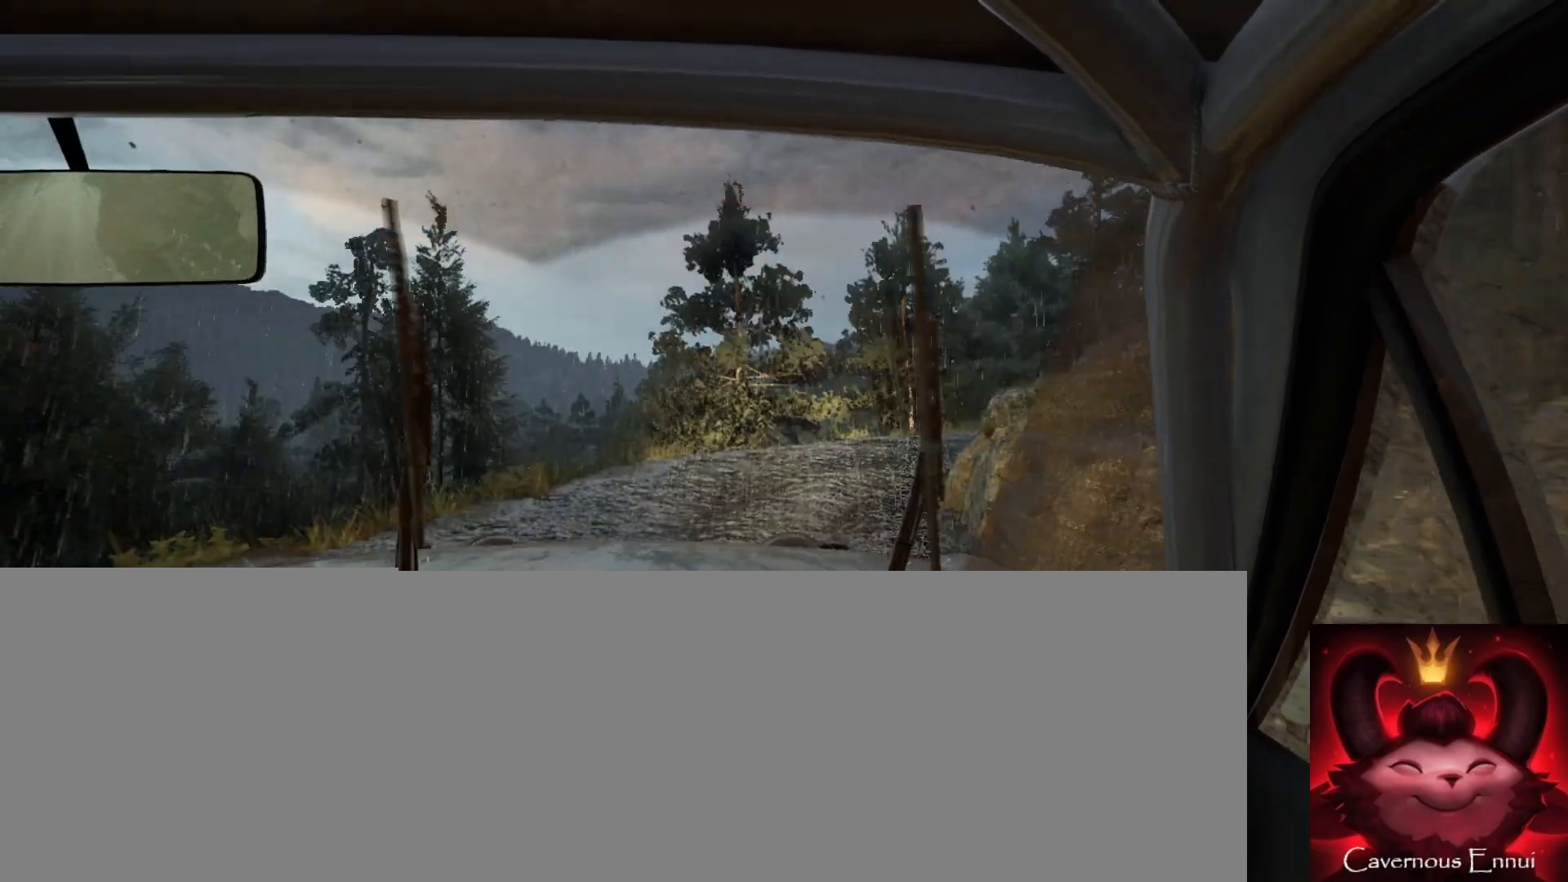
{"buttons": [], "left_stick": "right", "right_stick": "center", "events": [[117, "right_stick", "center"], [167, "left_stick", "center"], [283, "left_stick", "right"], [300, "L2", "down"], [450, "L2", "up"]]}
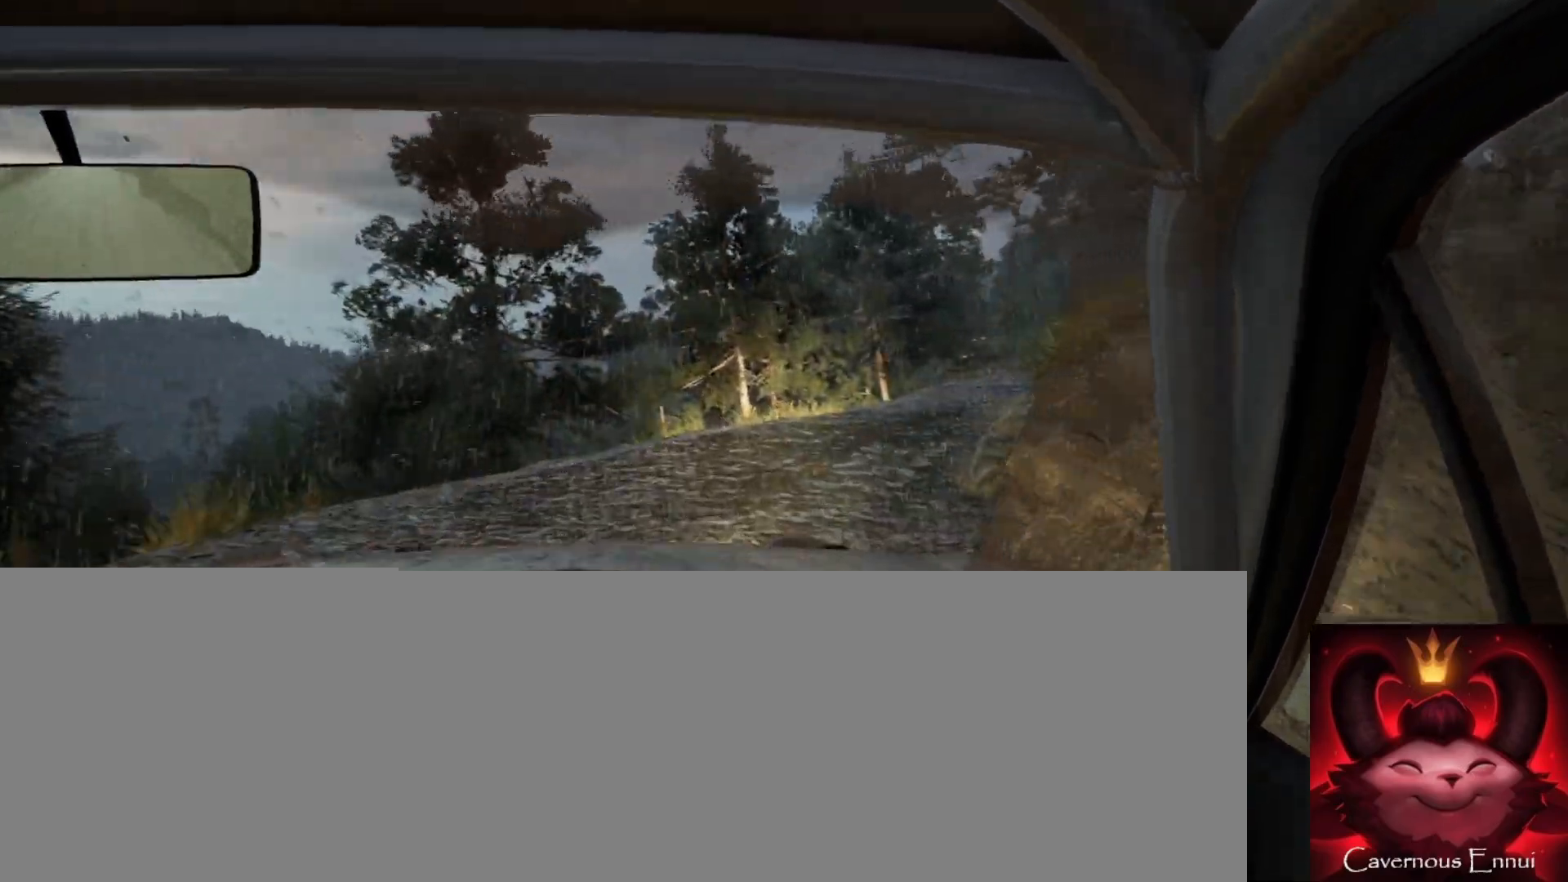
{"buttons": [], "left_stick": "down-left", "right_stick": "up", "events": [[233, "left_stick", "center"], [333, "left_stick", "down-left"], [350, "right_stick", "up"]]}
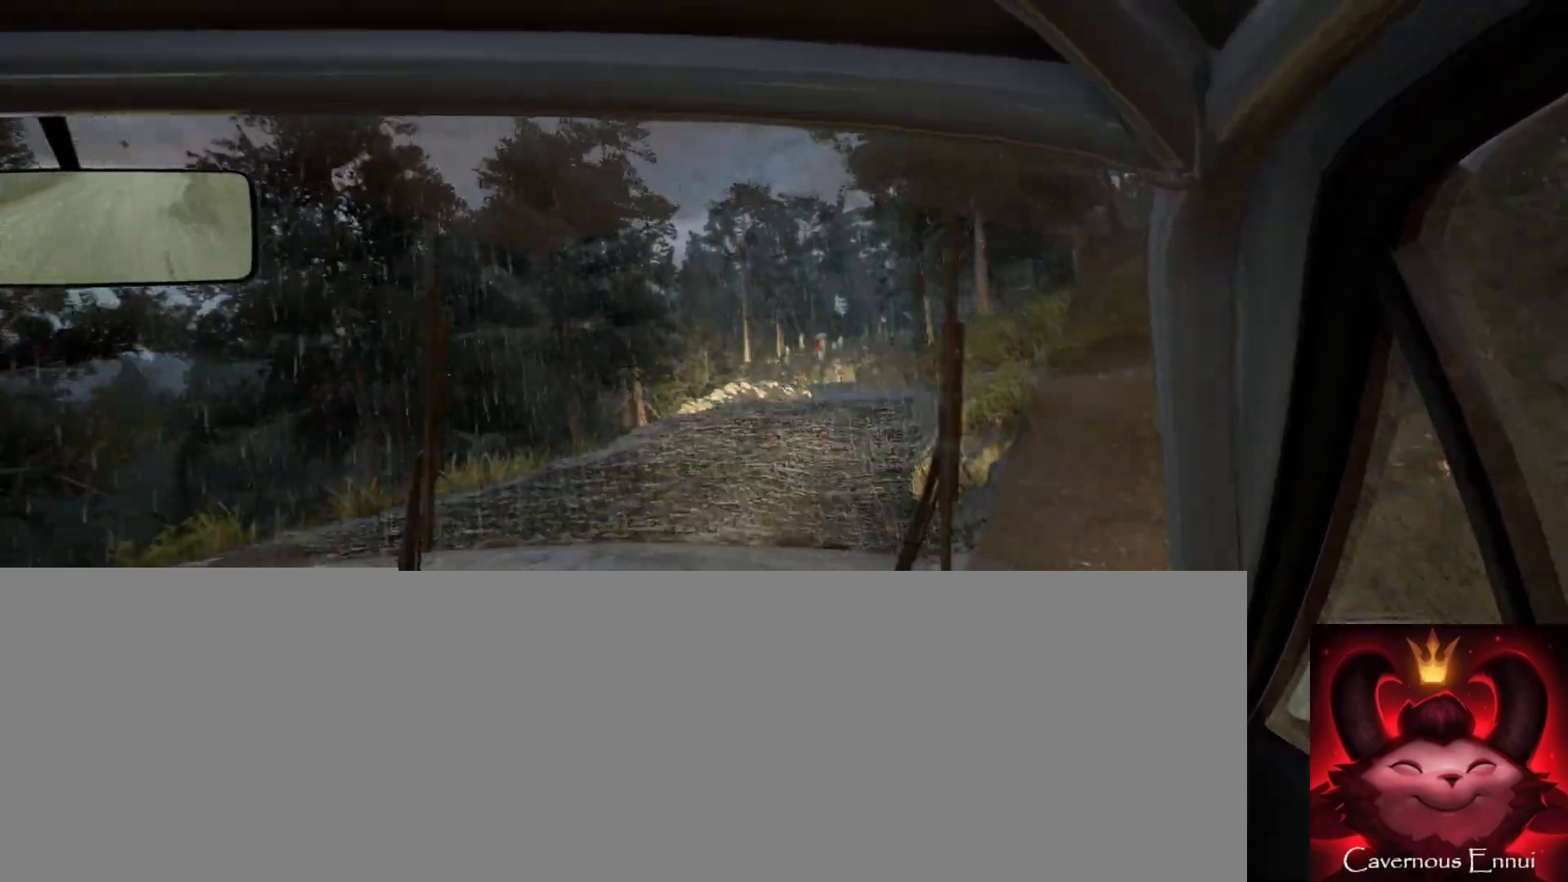
{"buttons": [], "left_stick": "right", "right_stick": "up", "events": [[17, "left_stick", "center"], [100, "left_stick", "left"], [267, "left_stick", "center"], [483, "left_stick", "right"]]}
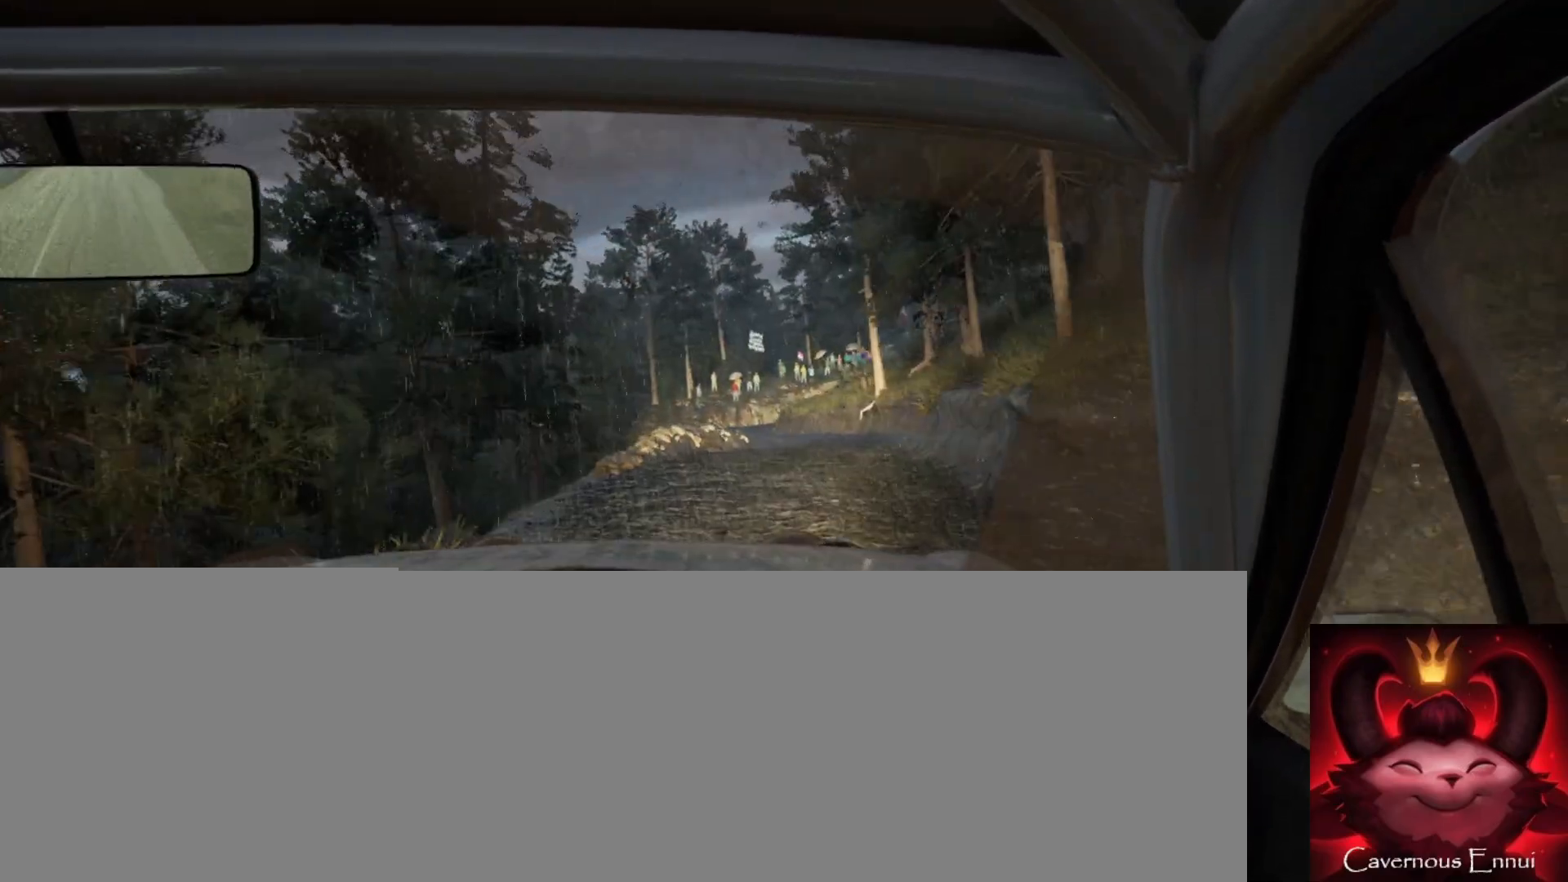
{"buttons": [], "left_stick": "down-left", "right_stick": "up", "events": [[250, "left_stick", "center"], [350, "left_stick", "down-left"]]}